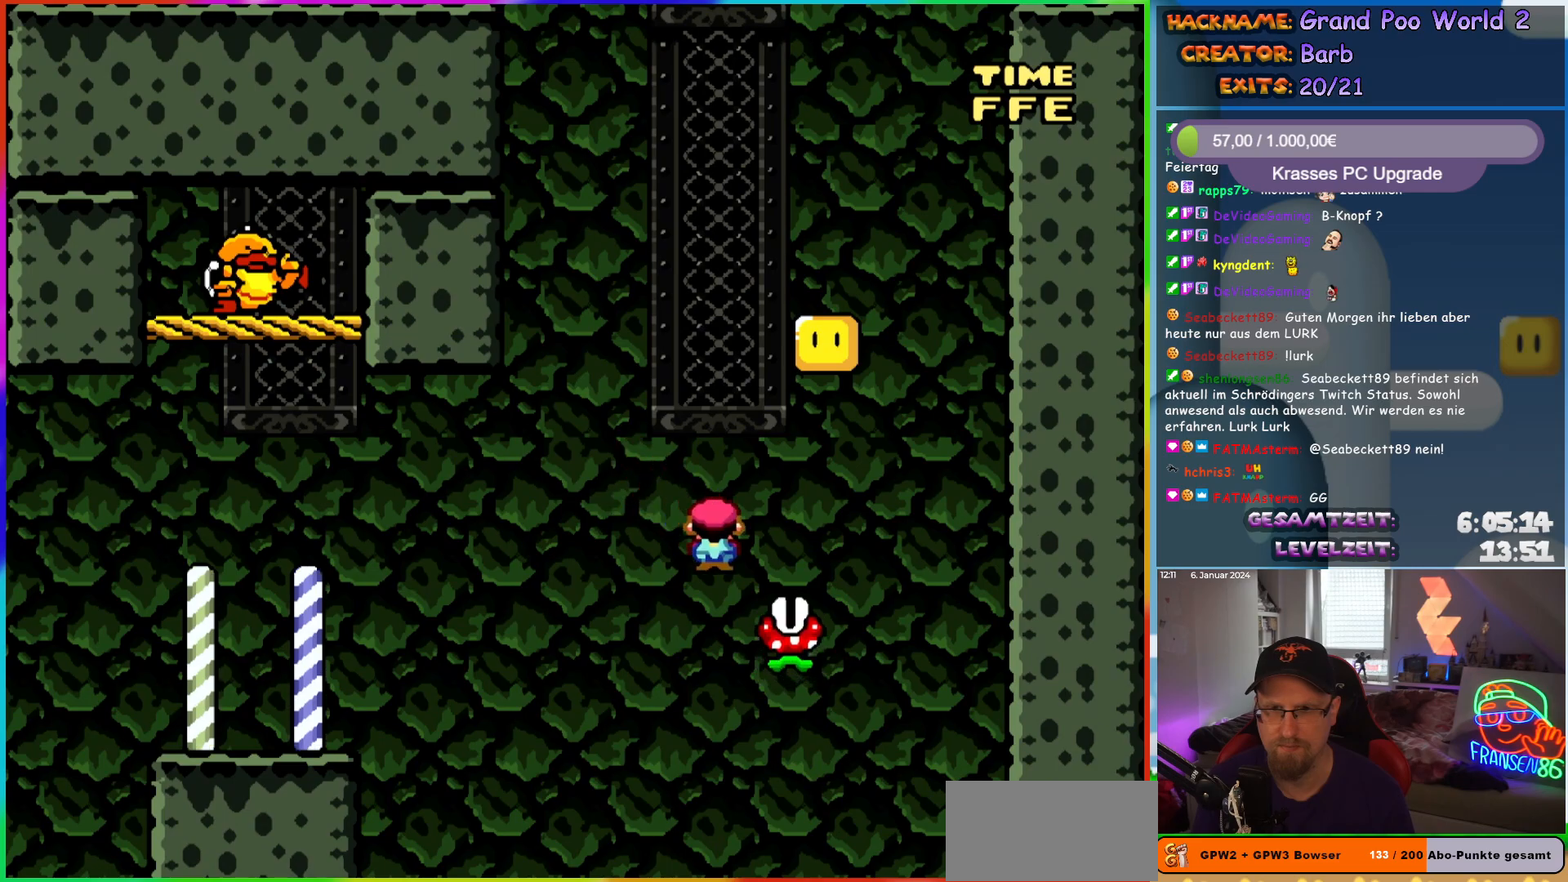
Gameplay with a controller (Nintendo layout); each line is a JSON object with the inputs held at the frame after it. "events" lists button and stick changes between this image and that frame as [ms after this image, input, new state], when the widget could be followed in between. Not read: L1 L3 R3.
{"buttons": ["A", "X", "DPAD_LEFT"], "events": [[133, "DPAD_RIGHT", "up"], [133, "DPAD_UP", "down"], [150, "DPAD_LEFT", "down"], [167, "DPAD_UP", "up"], [250, "A", "up"], [400, "A", "down"]]}
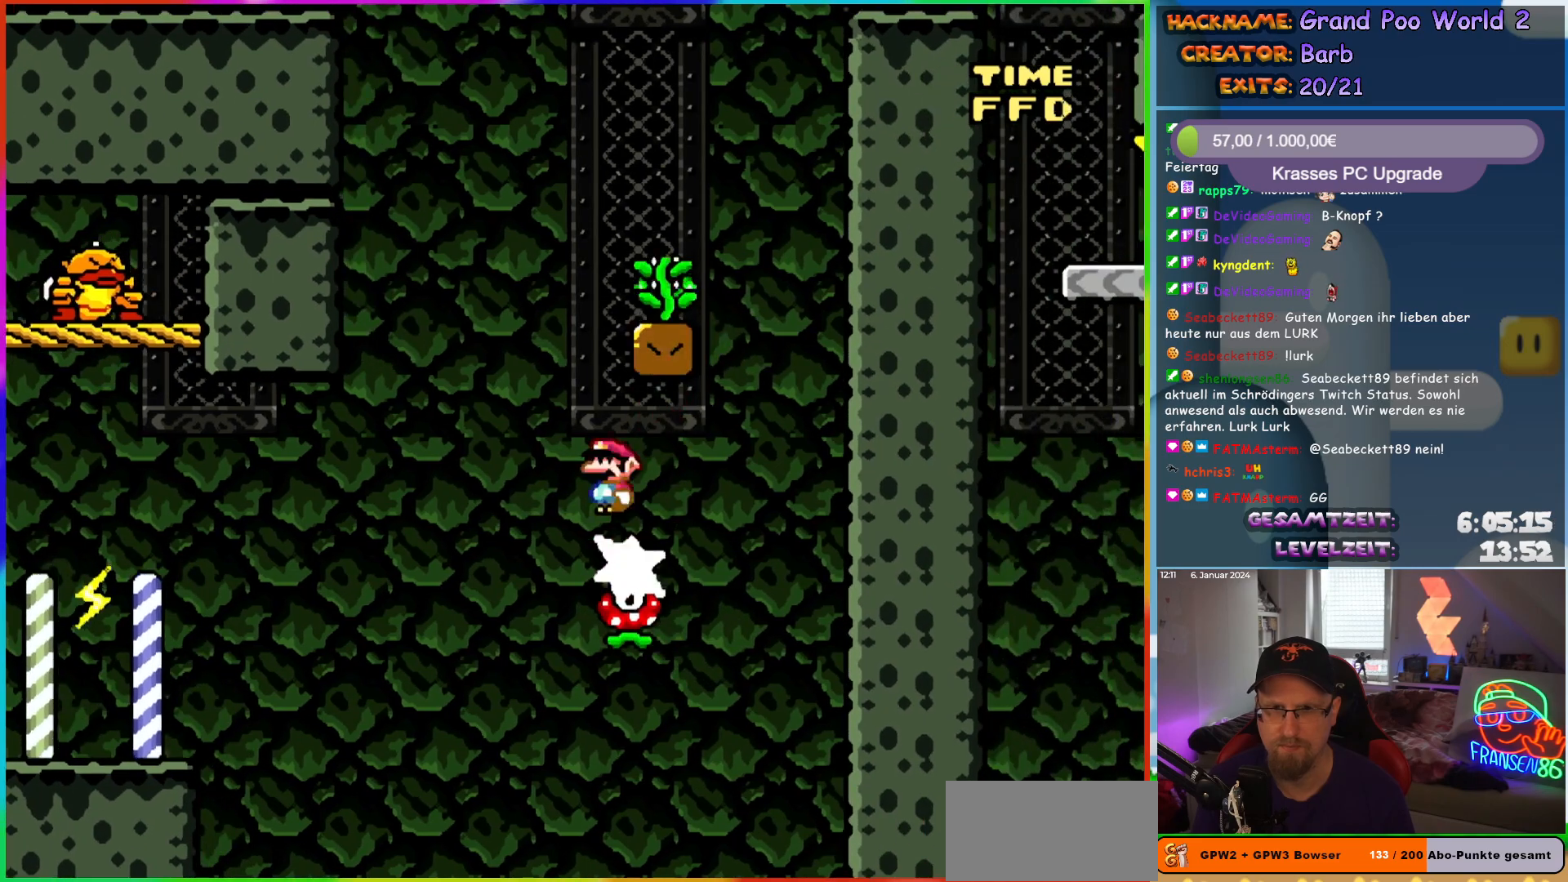
{"buttons": ["A", "X", "DPAD_UP"], "events": [[67, "DPAD_LEFT", "up"], [67, "DPAD_UP", "down"], [100, "DPAD_RIGHT", "down"], [100, "DPAD_UP", "up"], [450, "DPAD_UP", "down"], [483, "DPAD_RIGHT", "up"]]}
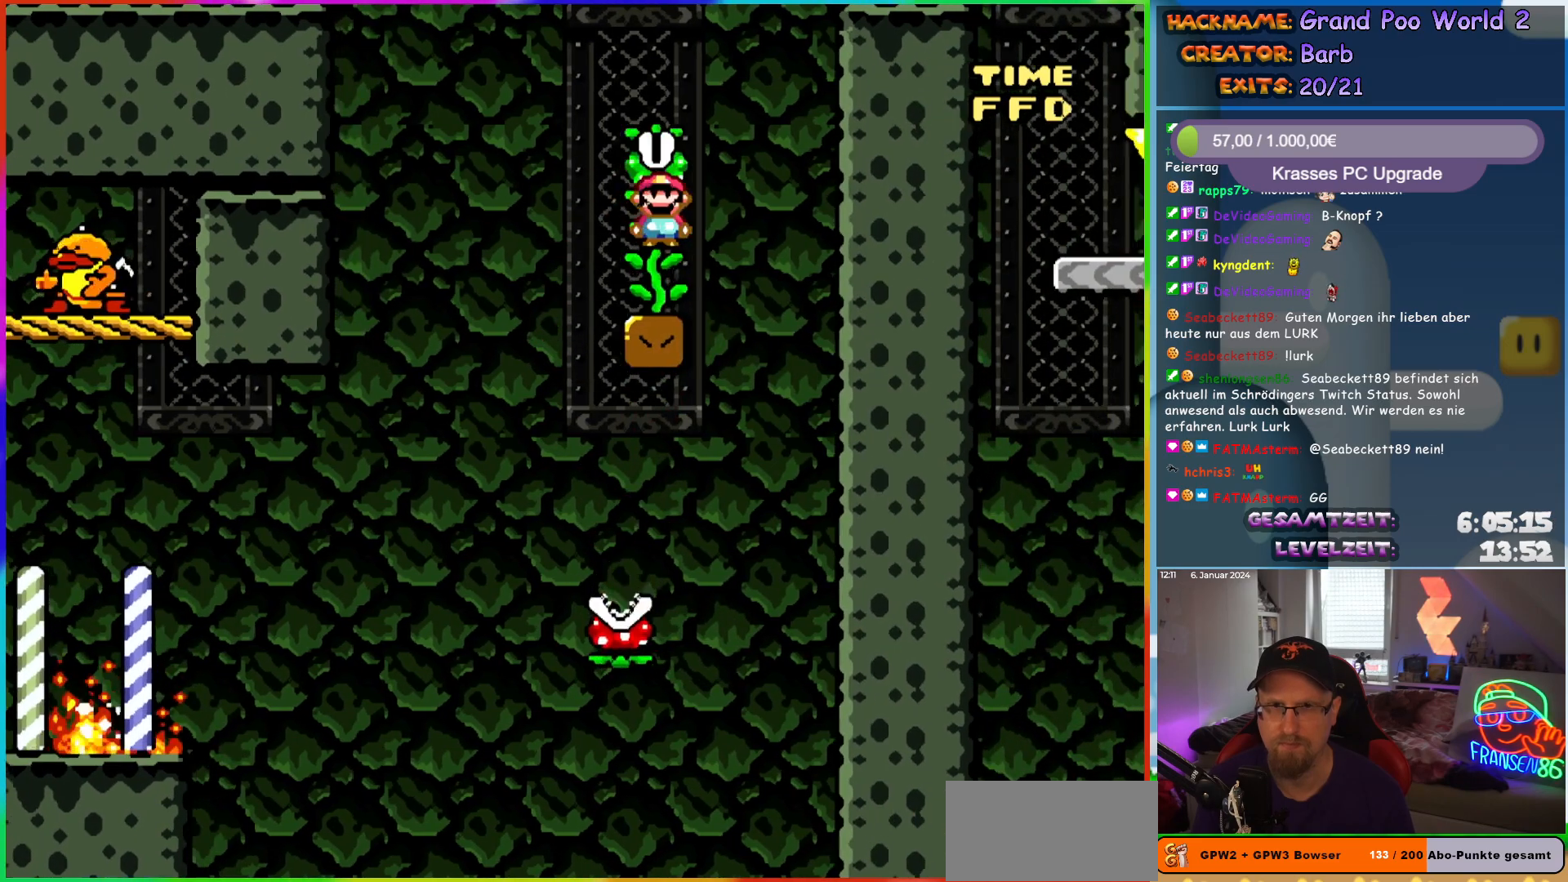
{"buttons": ["B"], "events": [[17, "A", "up"], [100, "X", "up"], [250, "DPAD_UP", "up"], [267, "B", "down"]]}
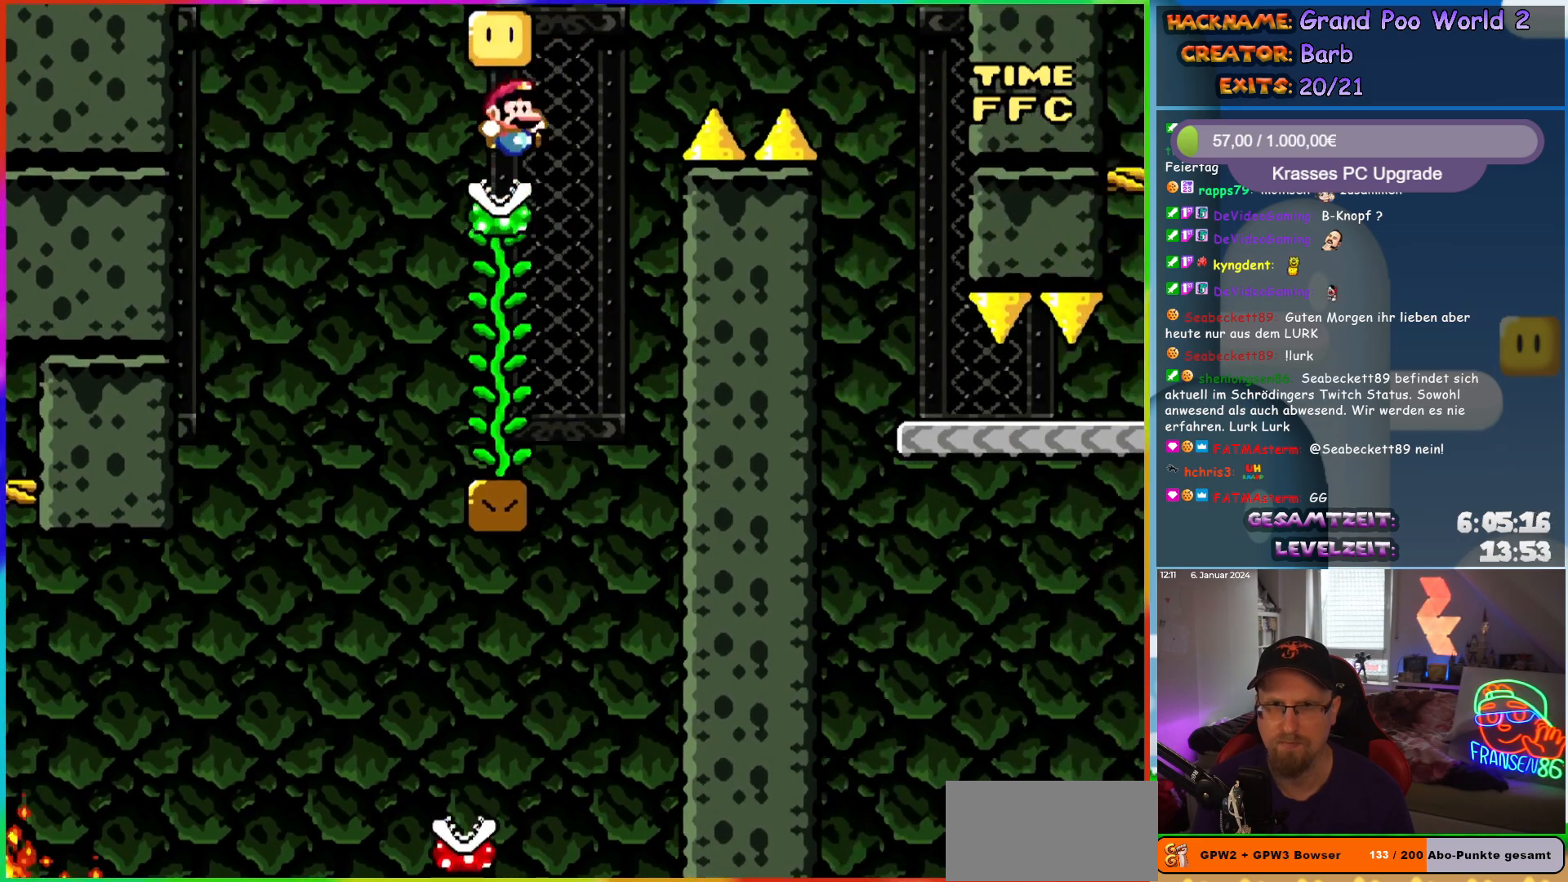
{"buttons": ["B", "Y", "DPAD_RIGHT"], "events": [[33, "DPAD_UP", "down"], [117, "B", "up"], [183, "Y", "down"], [300, "DPAD_RIGHT", "down"], [317, "DPAD_UP", "up"], [350, "B", "down"]]}
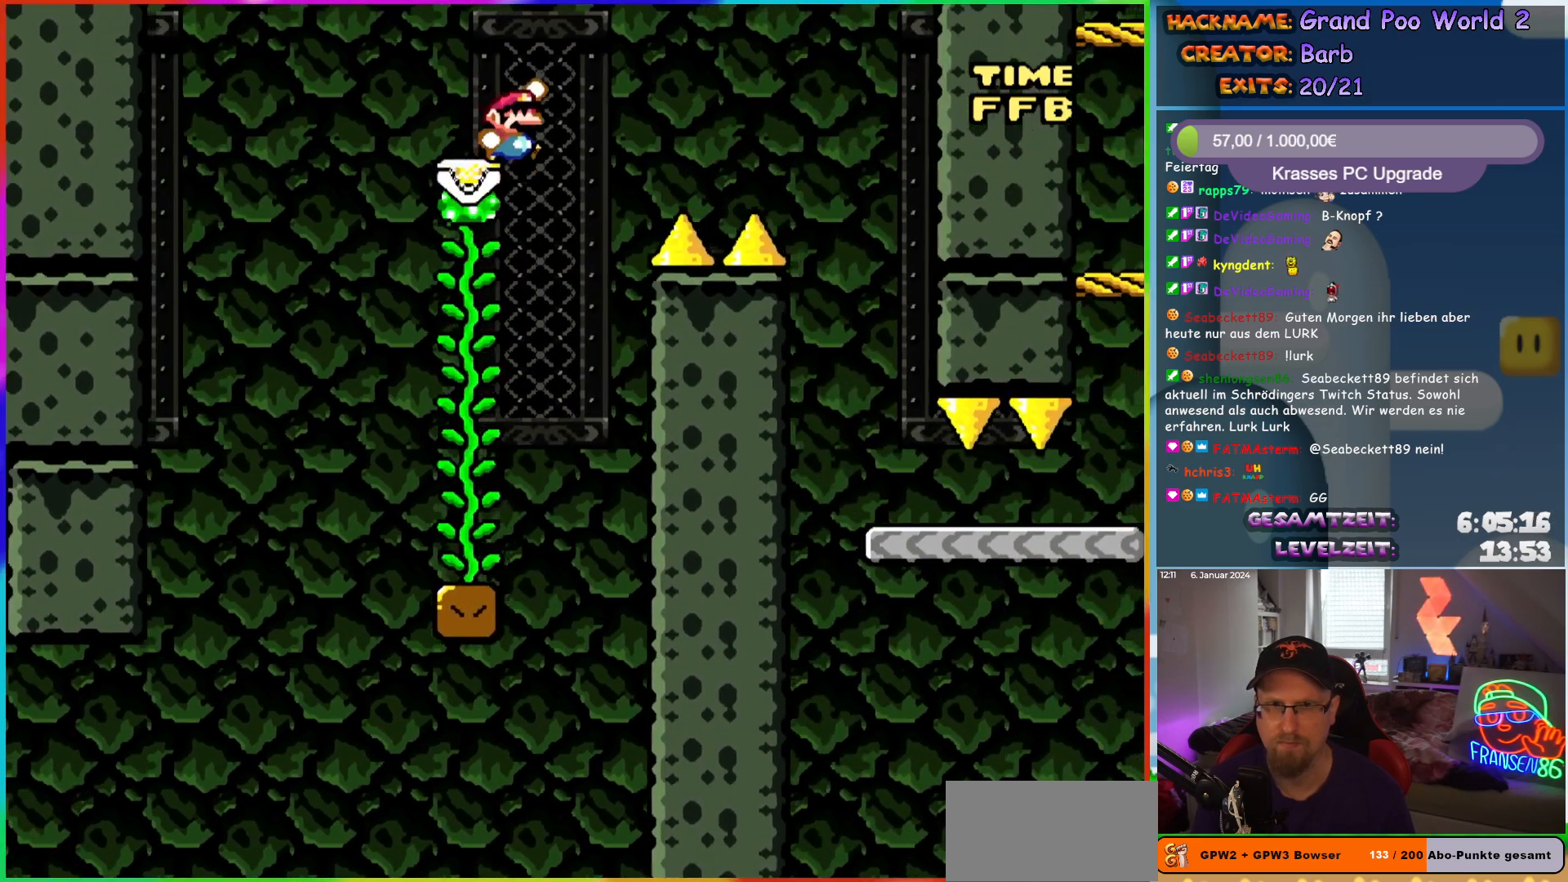
{"buttons": ["B", "Y", "DPAD_RIGHT"], "events": []}
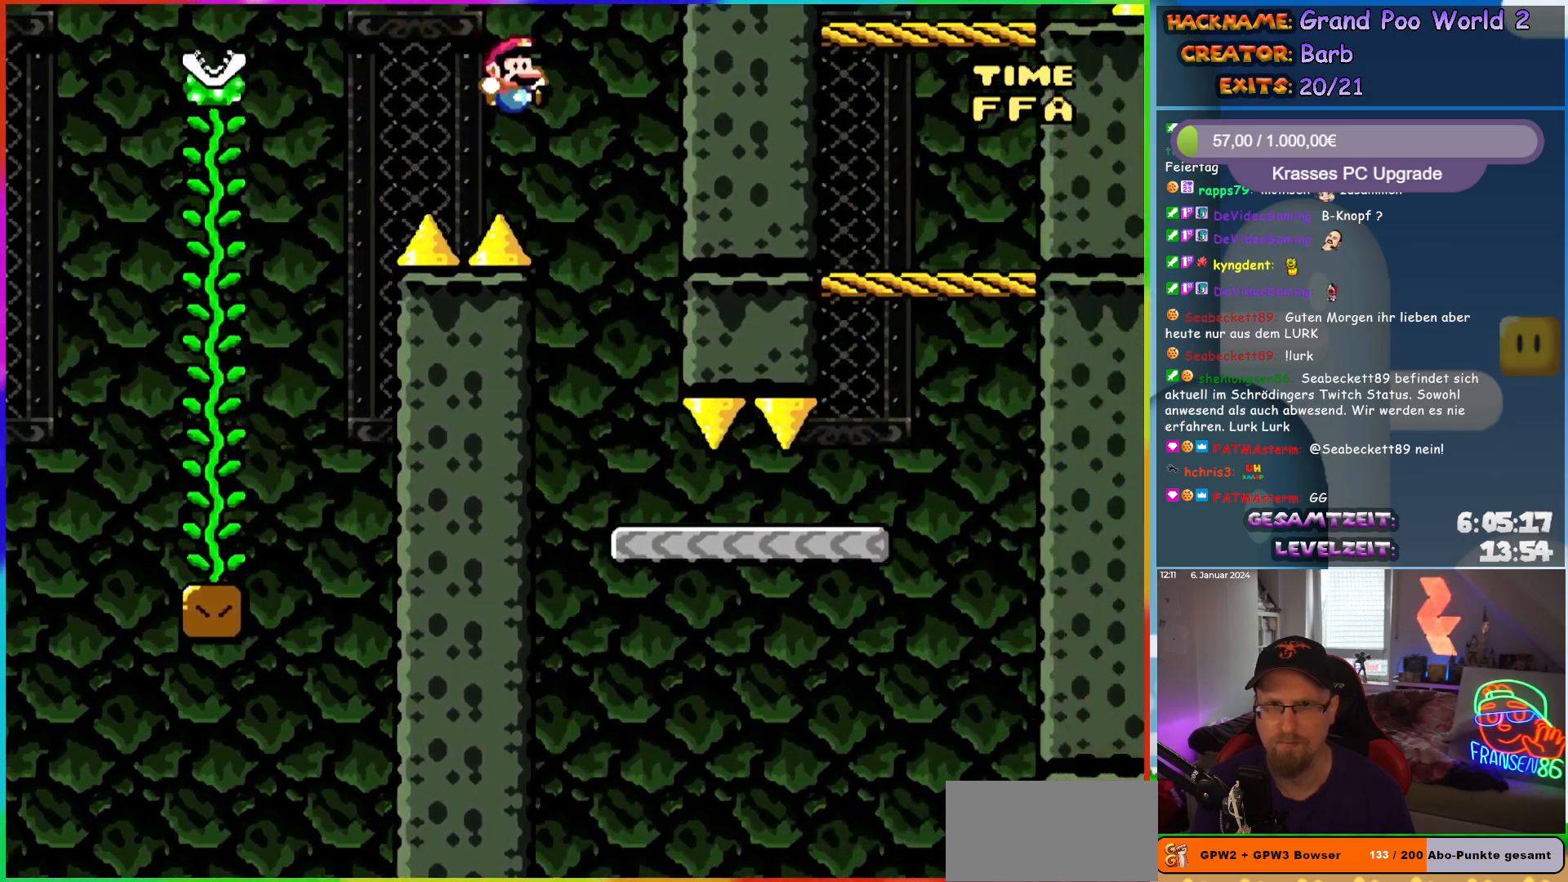
{"buttons": ["Y", "DPAD_RIGHT"], "events": [[100, "DPAD_LEFT", "down"], [100, "DPAD_RIGHT", "up"], [100, "DPAD_UP", "down"], [117, "B", "up"], [117, "DPAD_UP", "up"], [217, "DPAD_LEFT", "up"], [217, "DPAD_UP", "down"], [233, "DPAD_RIGHT", "down"], [233, "DPAD_UP", "up"]]}
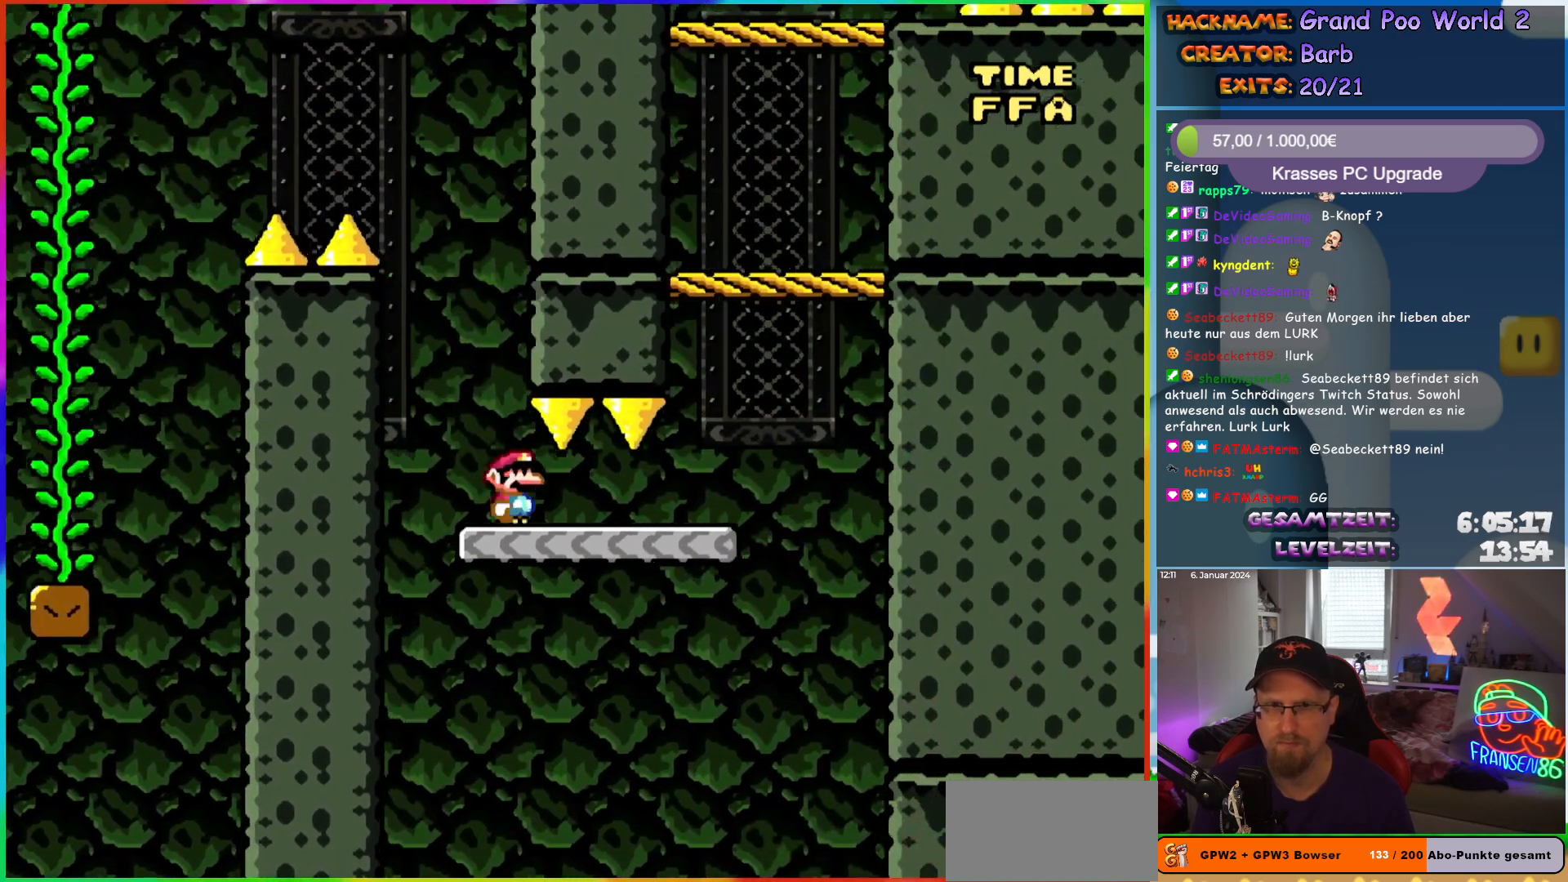
{"buttons": ["B", "Y", "DPAD_LEFT"], "events": [[333, "B", "down"], [367, "DPAD_RIGHT", "up"], [367, "DPAD_UP", "down"], [383, "DPAD_LEFT", "down"], [400, "DPAD_UP", "up"]]}
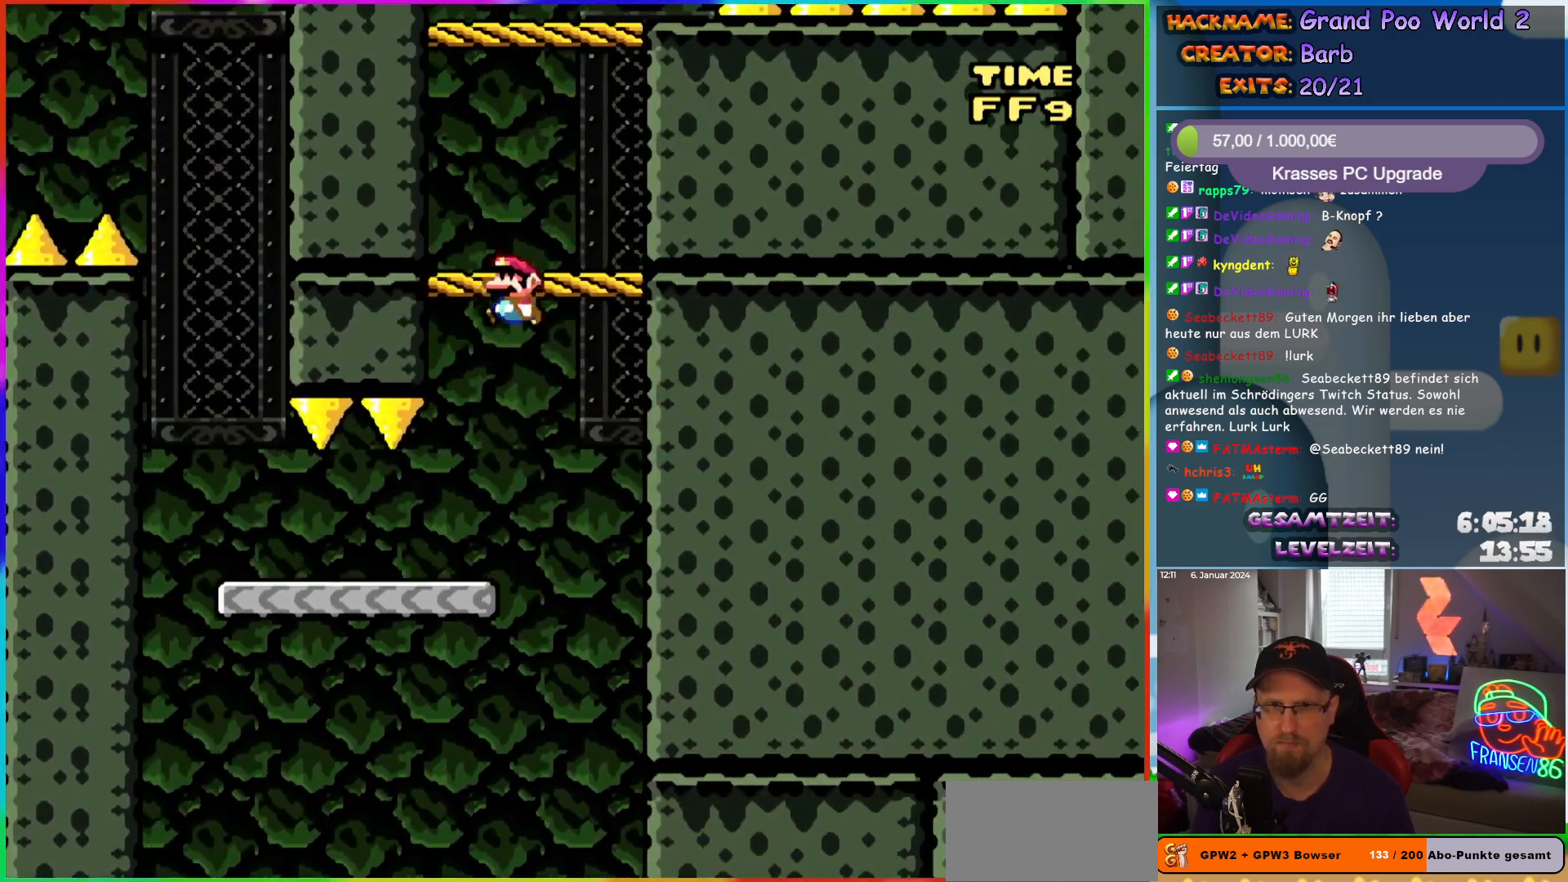
{"buttons": ["B", "Y", "DPAD_RIGHT"], "events": [[33, "DPAD_LEFT", "up"], [67, "B", "up"], [100, "DPAD_RIGHT", "down"], [233, "DPAD_RIGHT", "up"], [233, "DPAD_UP", "down"], [250, "DPAD_UP", "up"], [267, "B", "down"], [267, "DPAD_LEFT", "down"], [400, "DPAD_LEFT", "up"], [467, "DPAD_RIGHT", "down"]]}
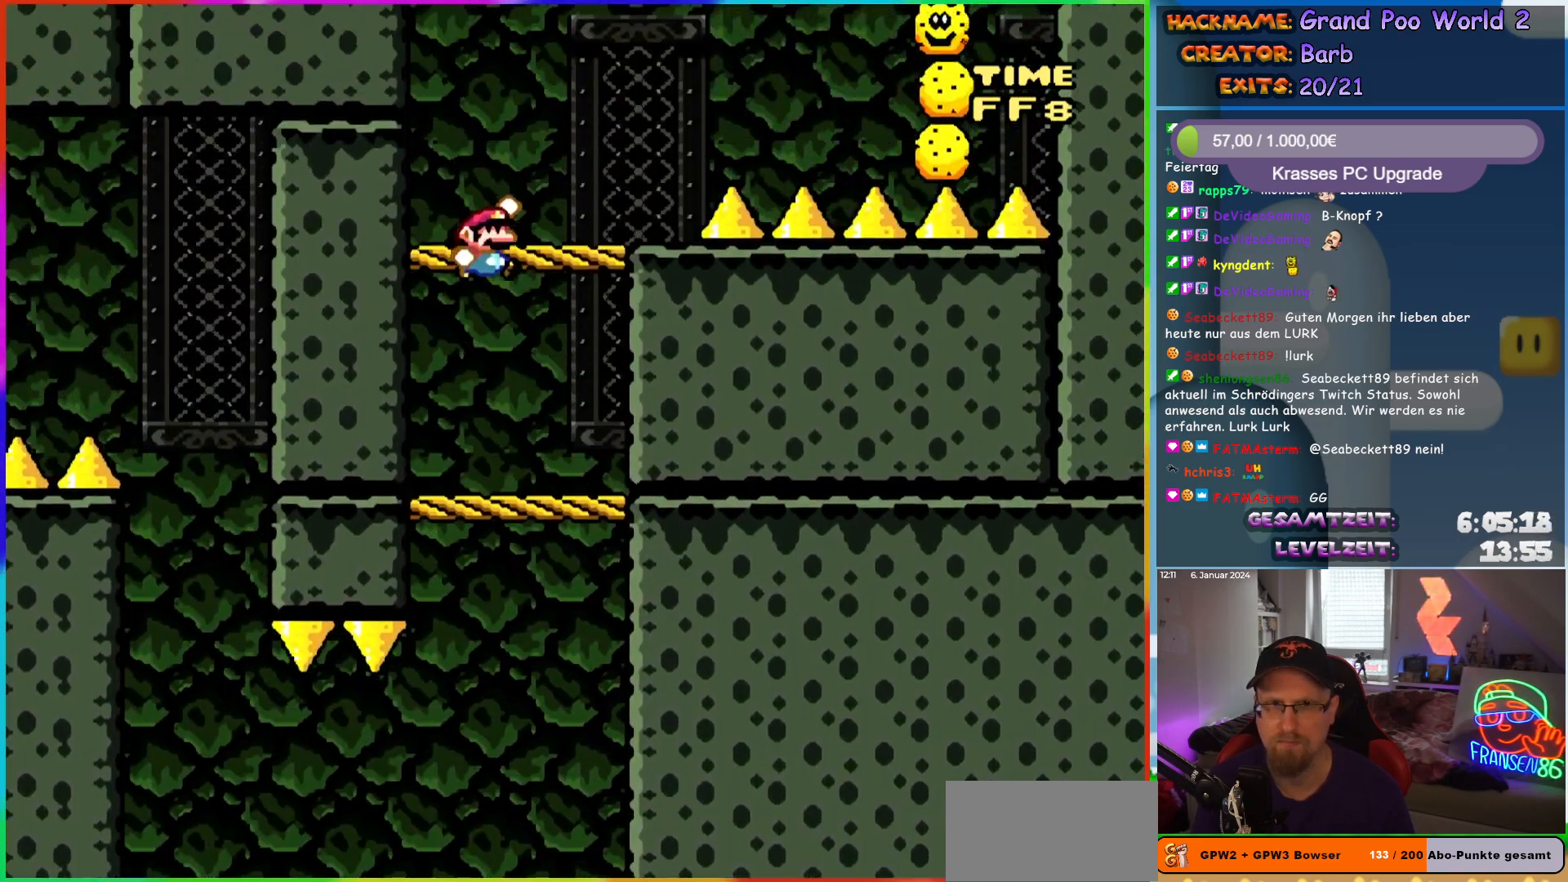
{"buttons": ["A", "X", "DPAD_RIGHT"], "events": [[167, "B", "up"], [183, "X", "down"], [183, "Y", "up"], [300, "A", "down"]]}
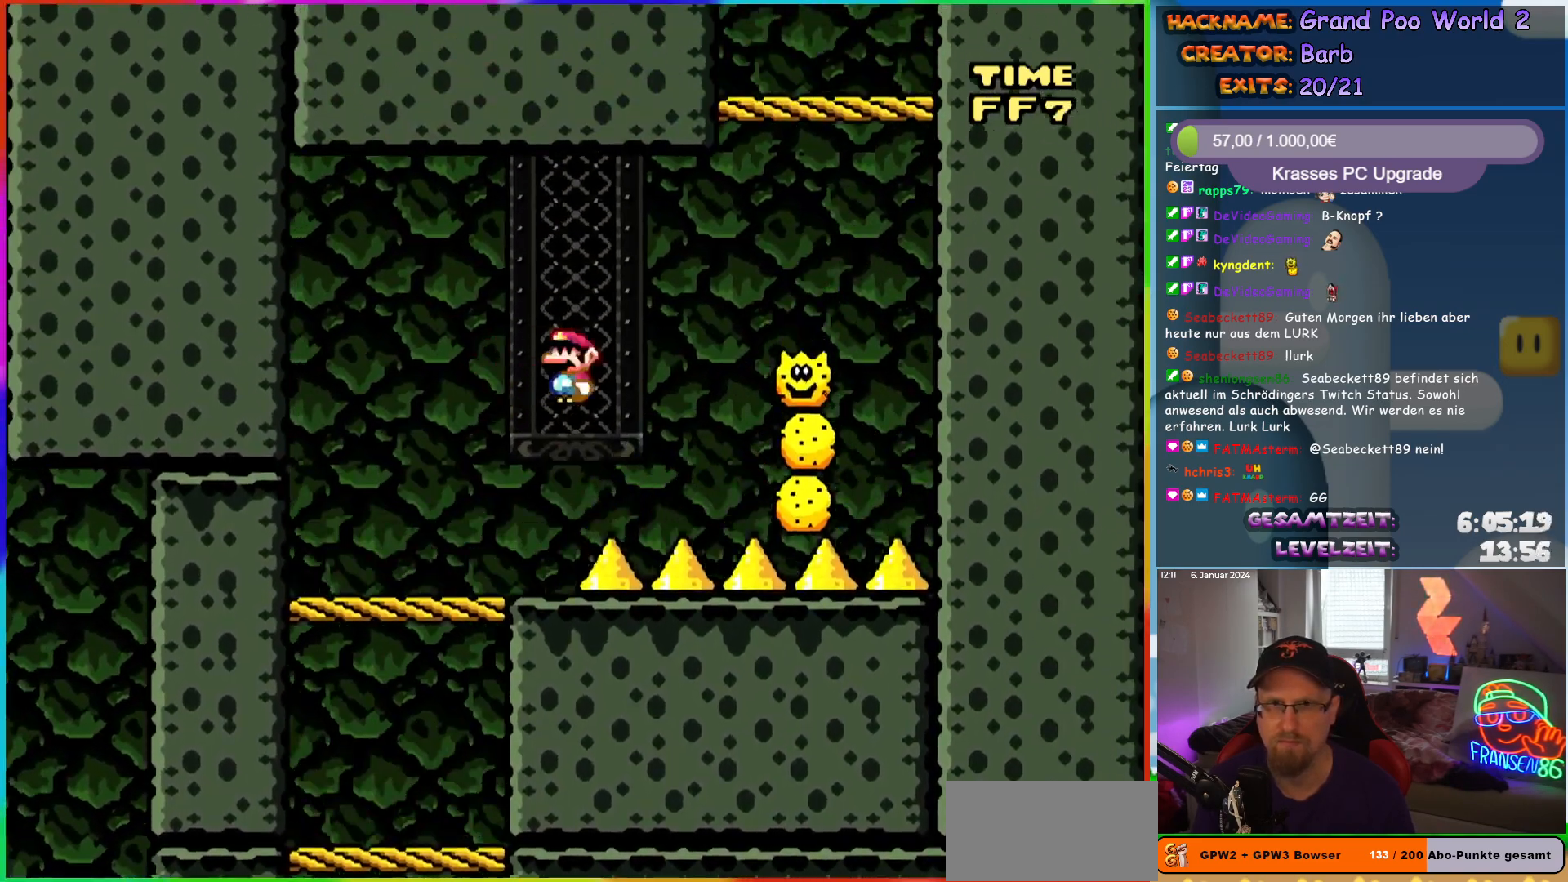
{"buttons": ["A", "X", "DPAD_LEFT"], "events": [[417, "DPAD_RIGHT", "up"], [417, "DPAD_UP", "down"], [433, "DPAD_LEFT", "down"], [433, "DPAD_UP", "up"]]}
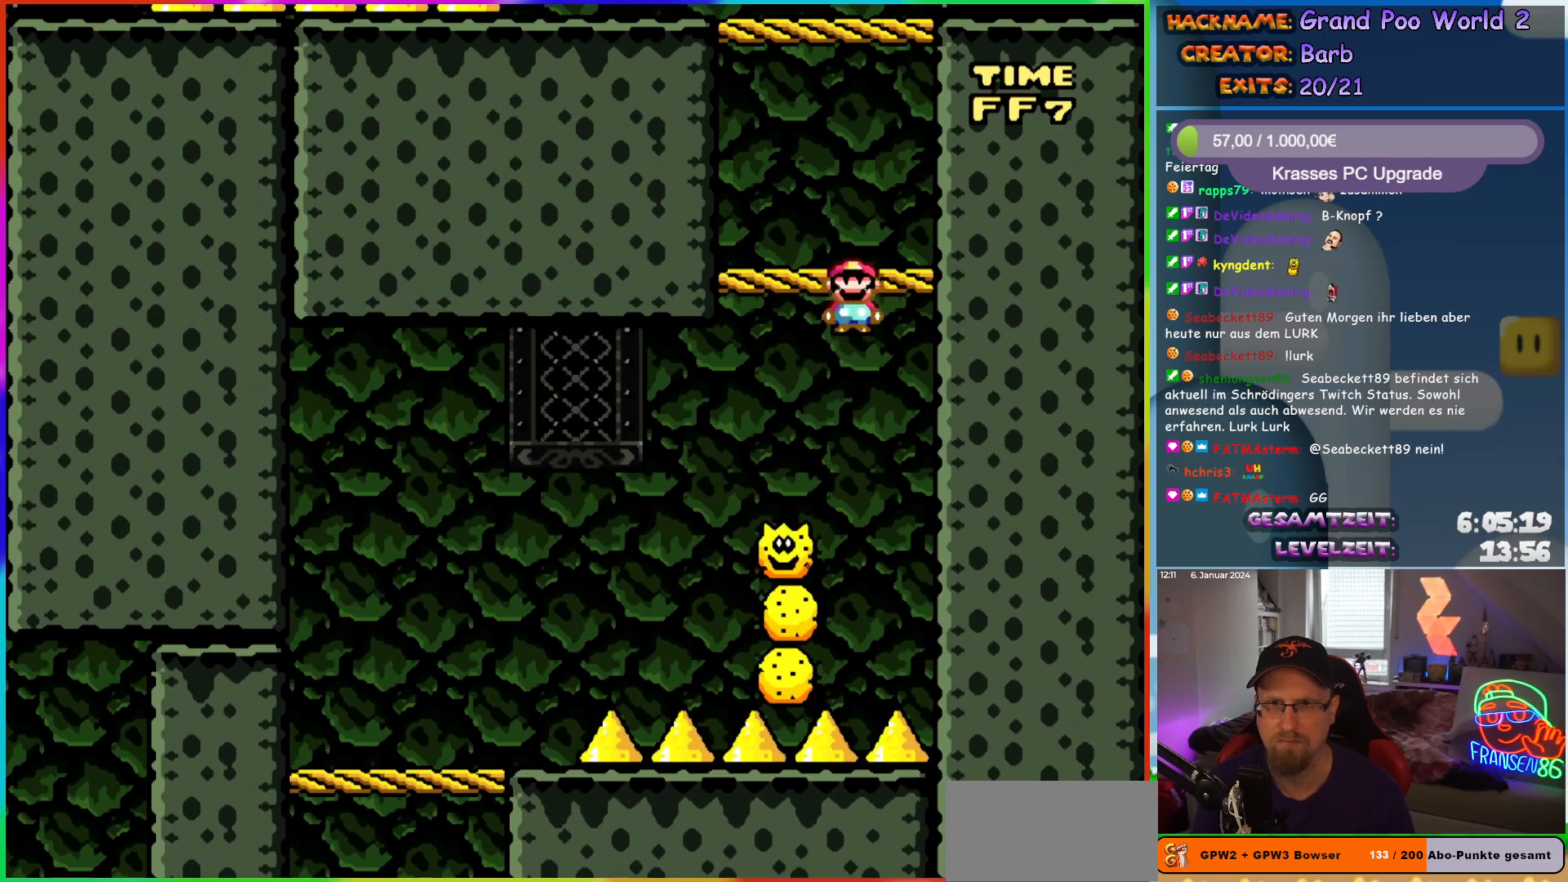
{"buttons": ["B", "Y", "DPAD_LEFT"], "events": [[100, "A", "up"], [133, "DPAD_LEFT", "up"], [167, "DPAD_RIGHT", "down"], [167, "X", "up"], [167, "Y", "down"], [350, "B", "down"], [367, "DPAD_RIGHT", "up"], [450, "DPAD_LEFT", "down"]]}
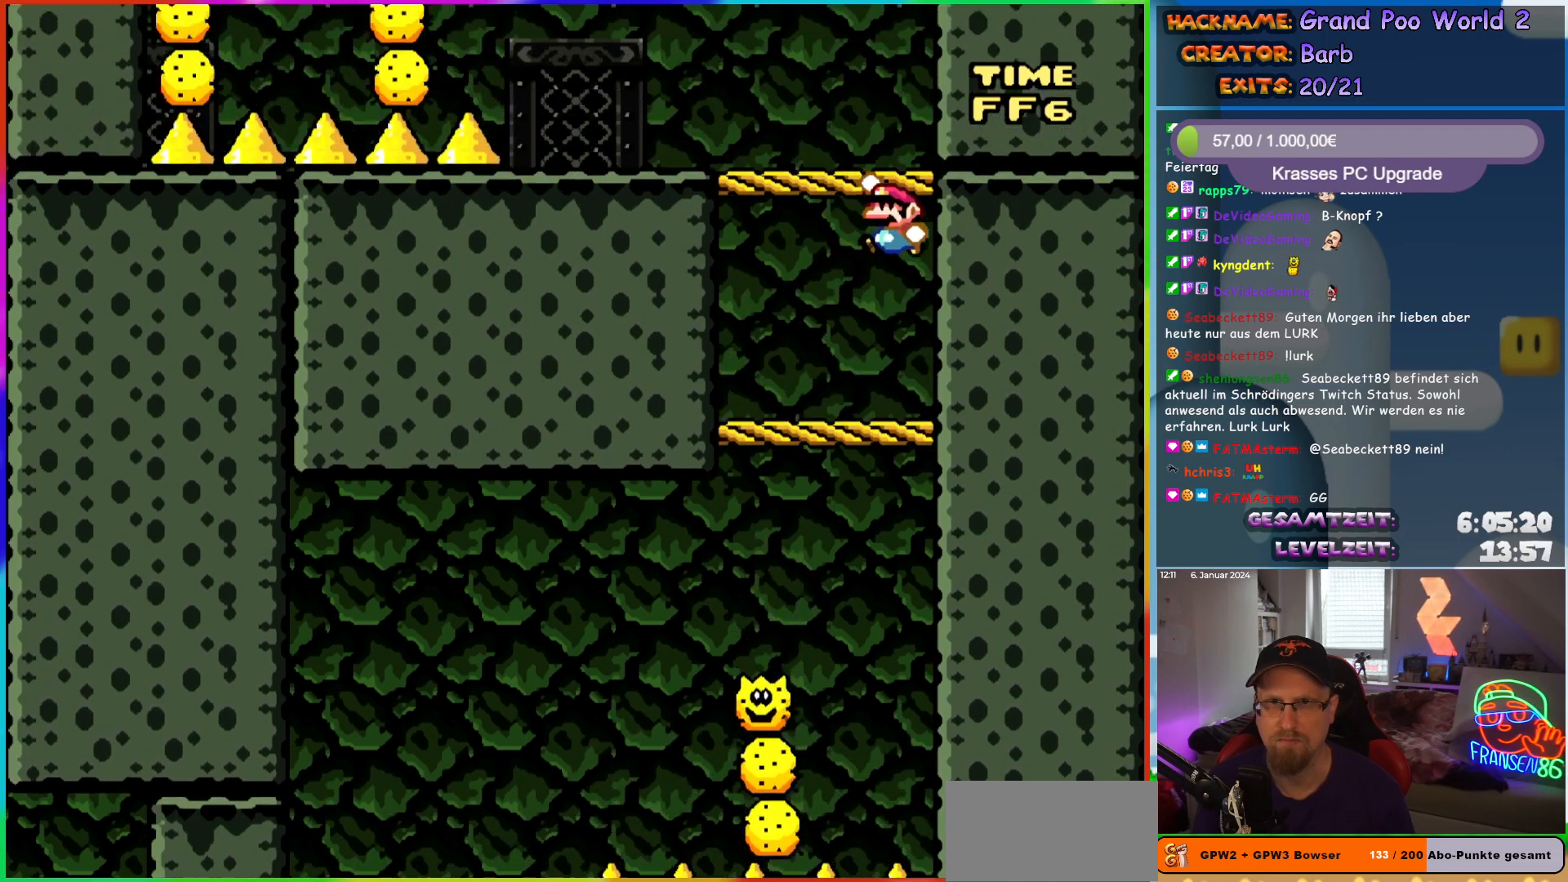
{"buttons": ["A", "X", "DPAD_LEFT"], "events": [[250, "B", "up"], [317, "X", "down"], [317, "Y", "up"], [500, "A", "down"]]}
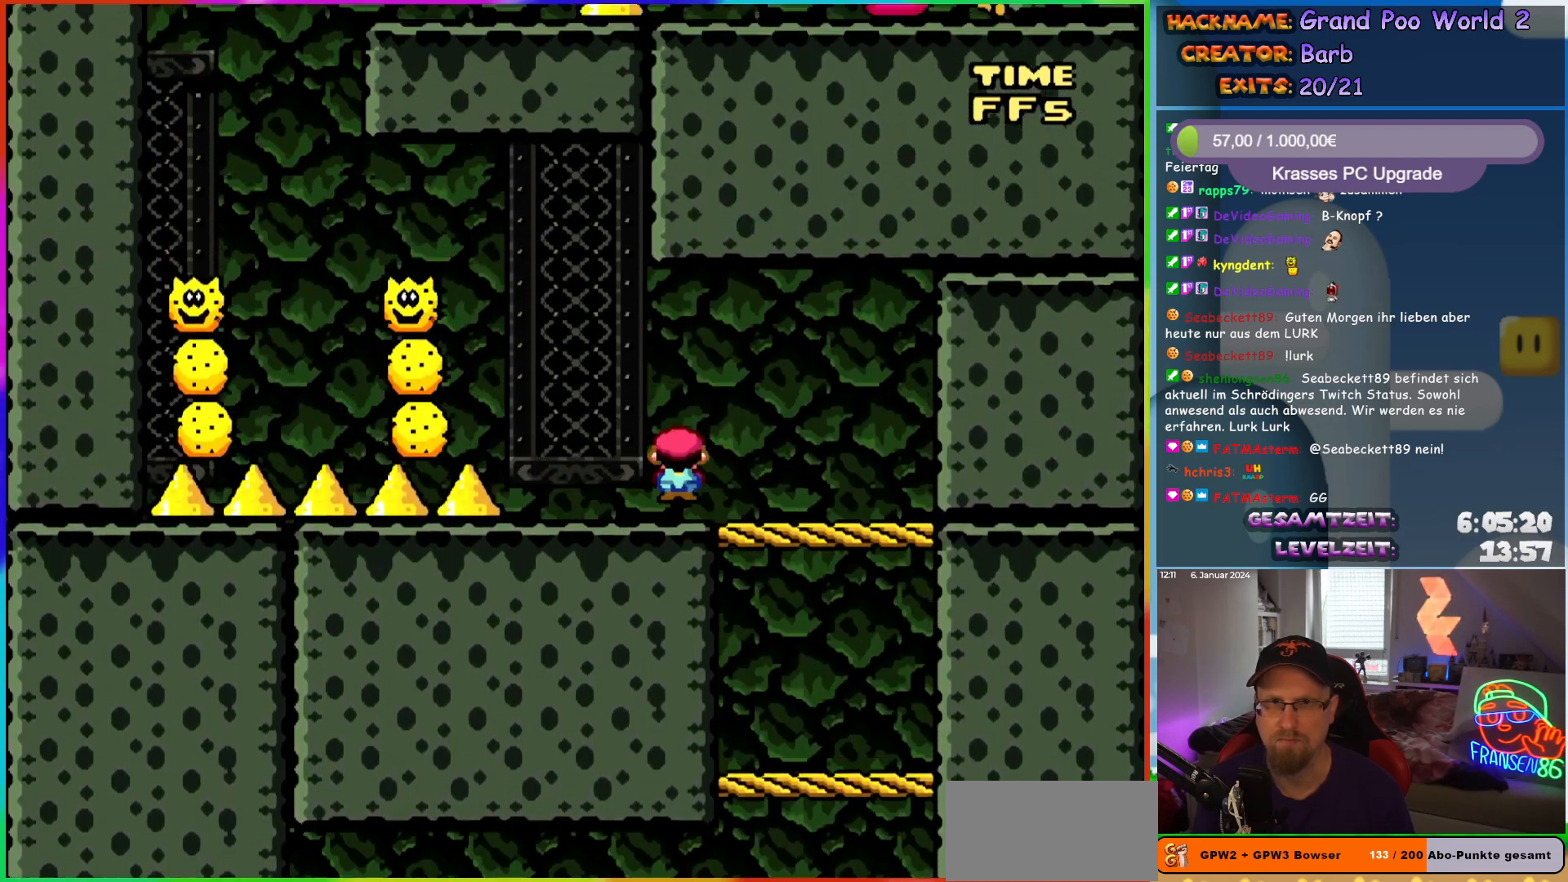
{"buttons": ["X", "DPAD_LEFT"], "events": [[250, "A", "up"]]}
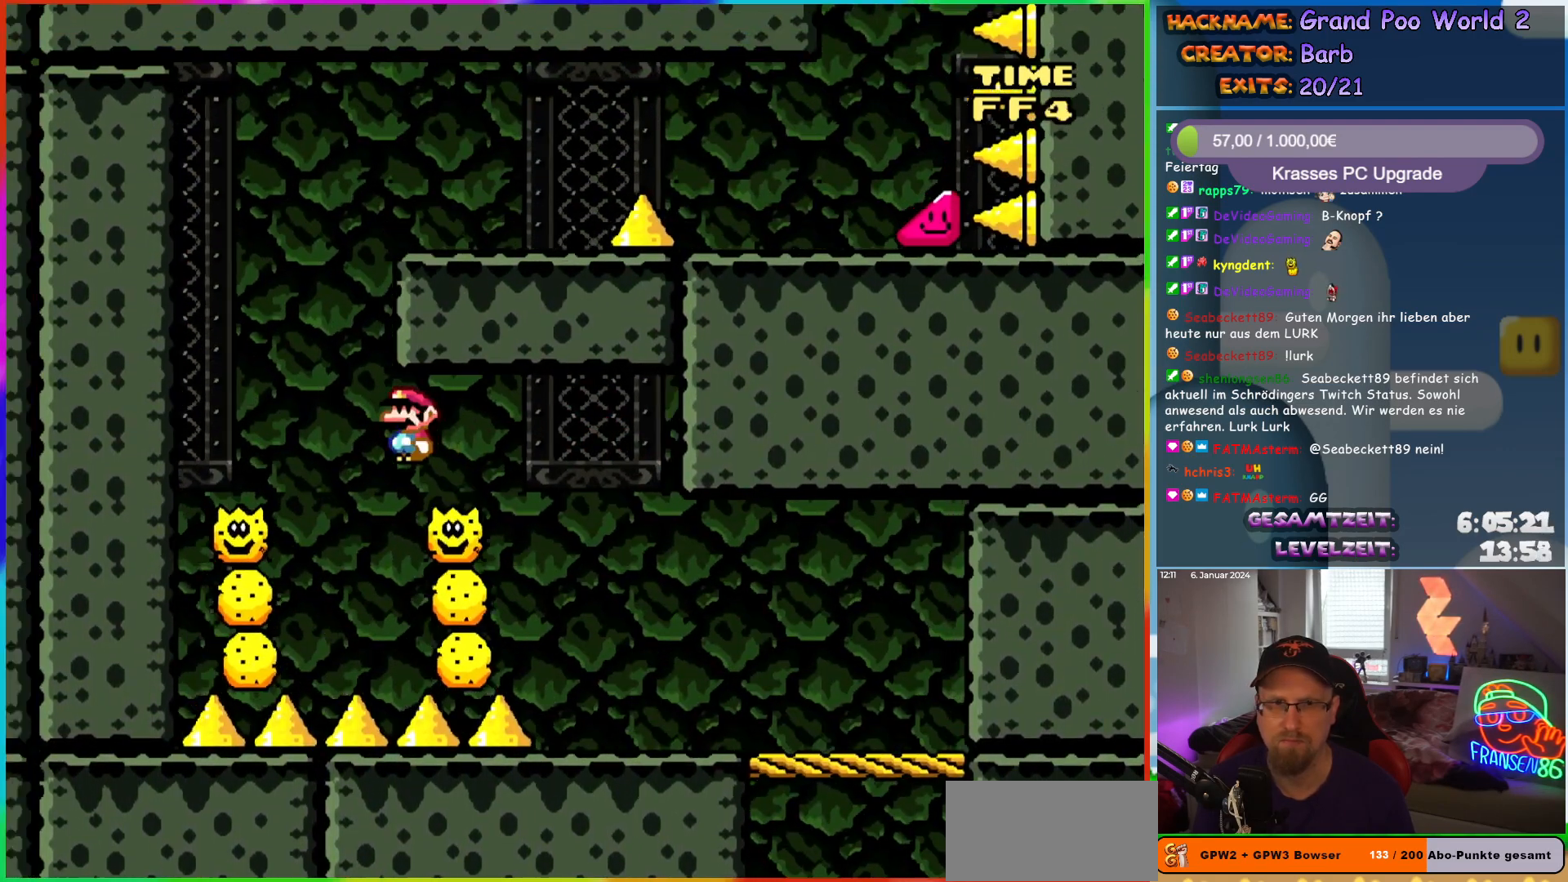
{"buttons": ["A", "X", "DPAD_RIGHT"], "events": [[33, "A", "down"], [200, "DPAD_UP", "down"], [217, "DPAD_LEFT", "up"], [217, "DPAD_RIGHT", "down"], [217, "DPAD_UP", "up"]]}
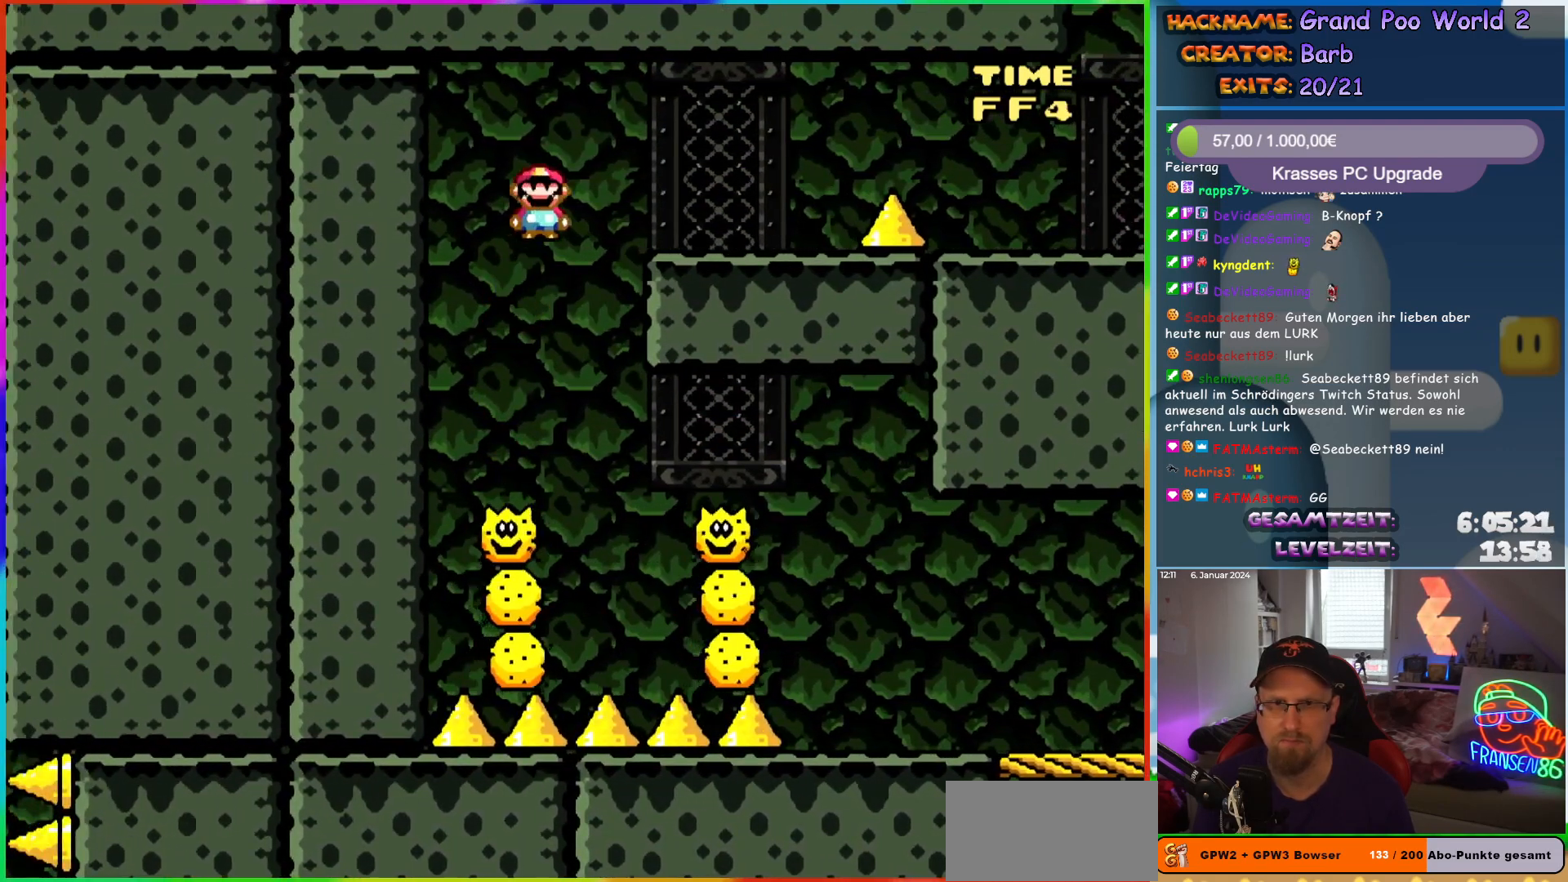
{"buttons": ["A", "X", "DPAD_RIGHT"], "events": [[50, "A", "up"], [433, "A", "down"]]}
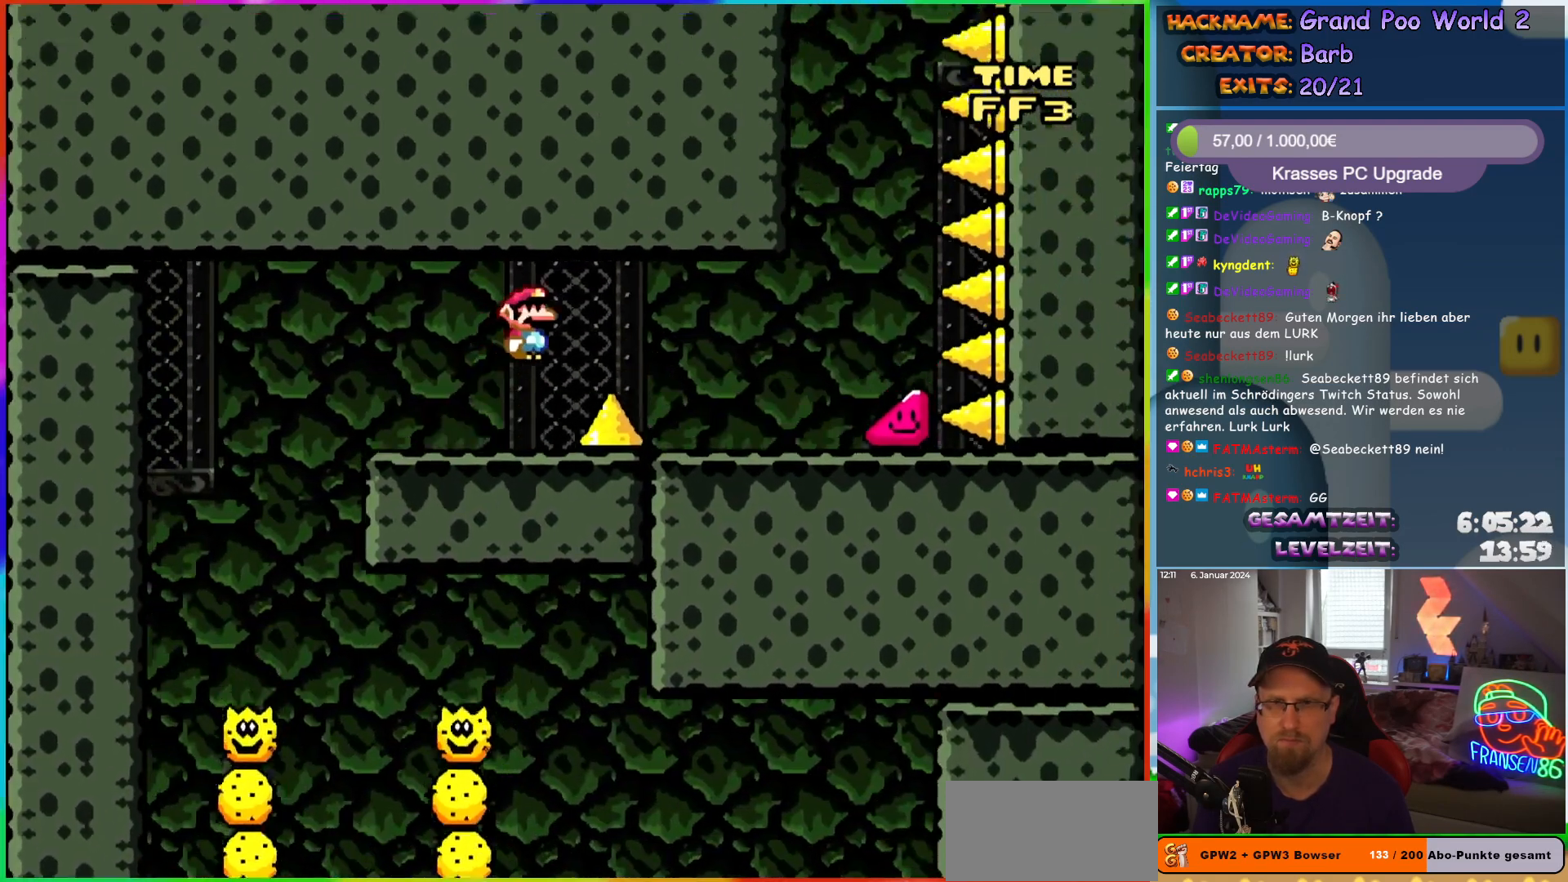
{"buttons": ["Y", "DPAD_RIGHT"], "events": [[267, "A", "up"], [300, "Y", "down"], [317, "X", "up"]]}
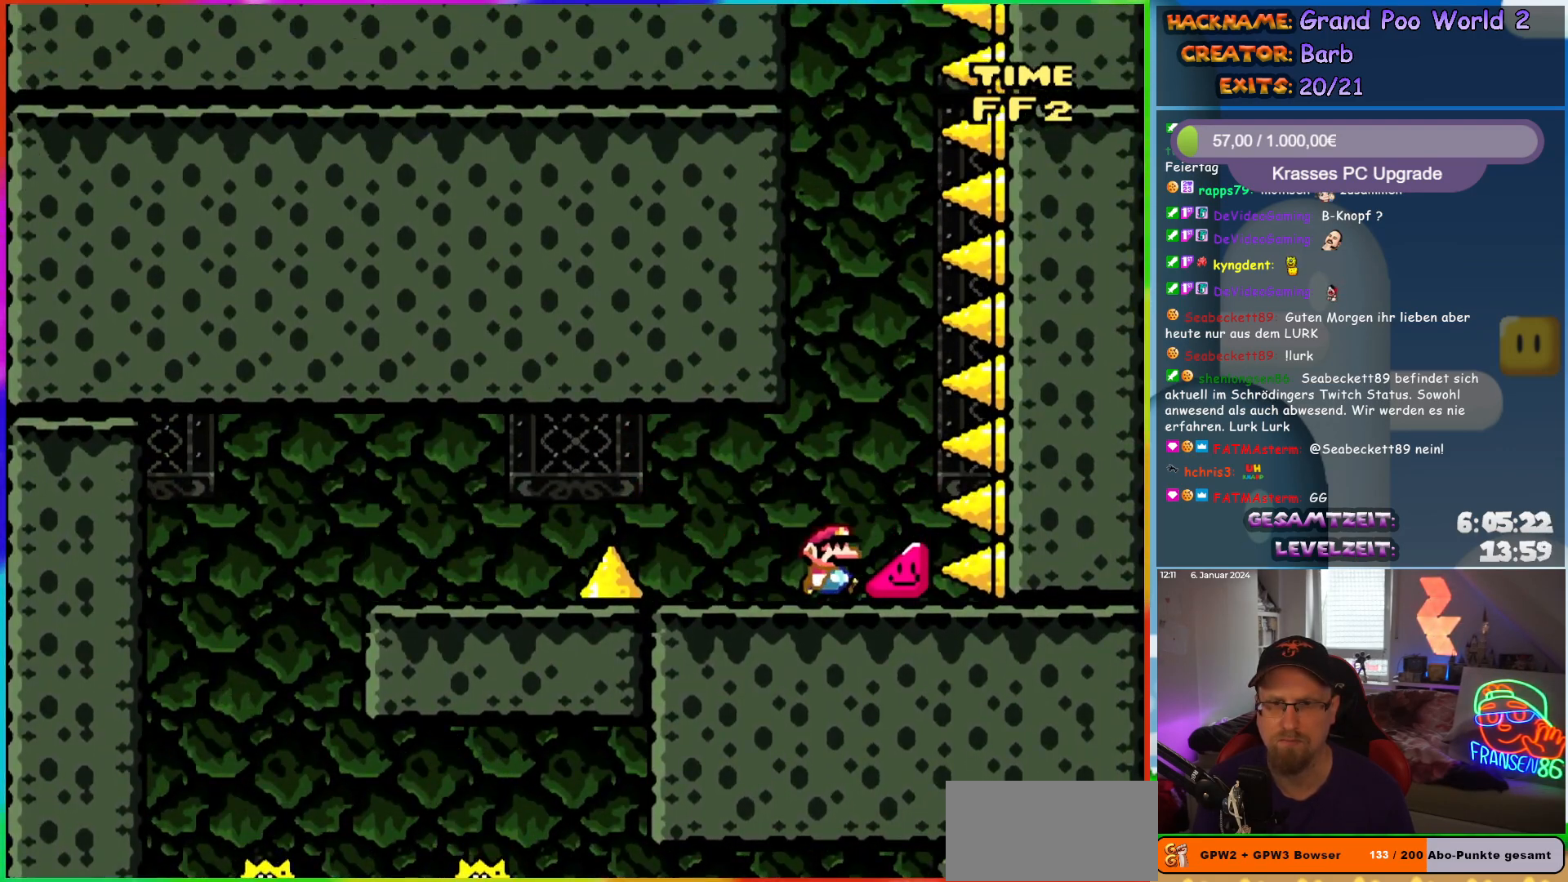
{"buttons": ["Y", "DPAD_RIGHT"], "events": []}
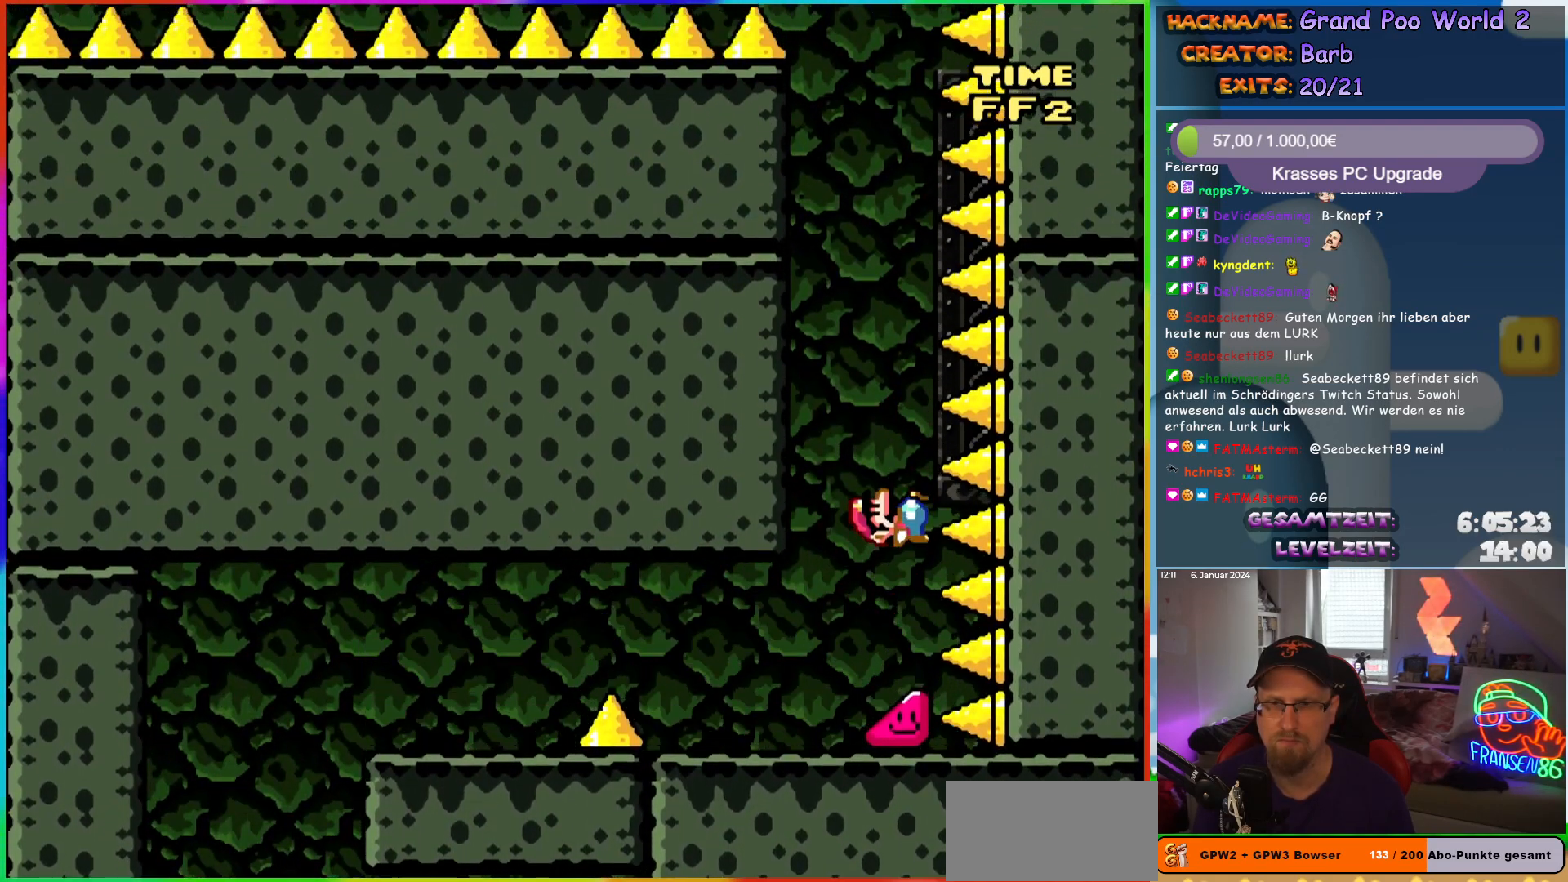
{"buttons": ["Y", "DPAD_RIGHT"], "events": []}
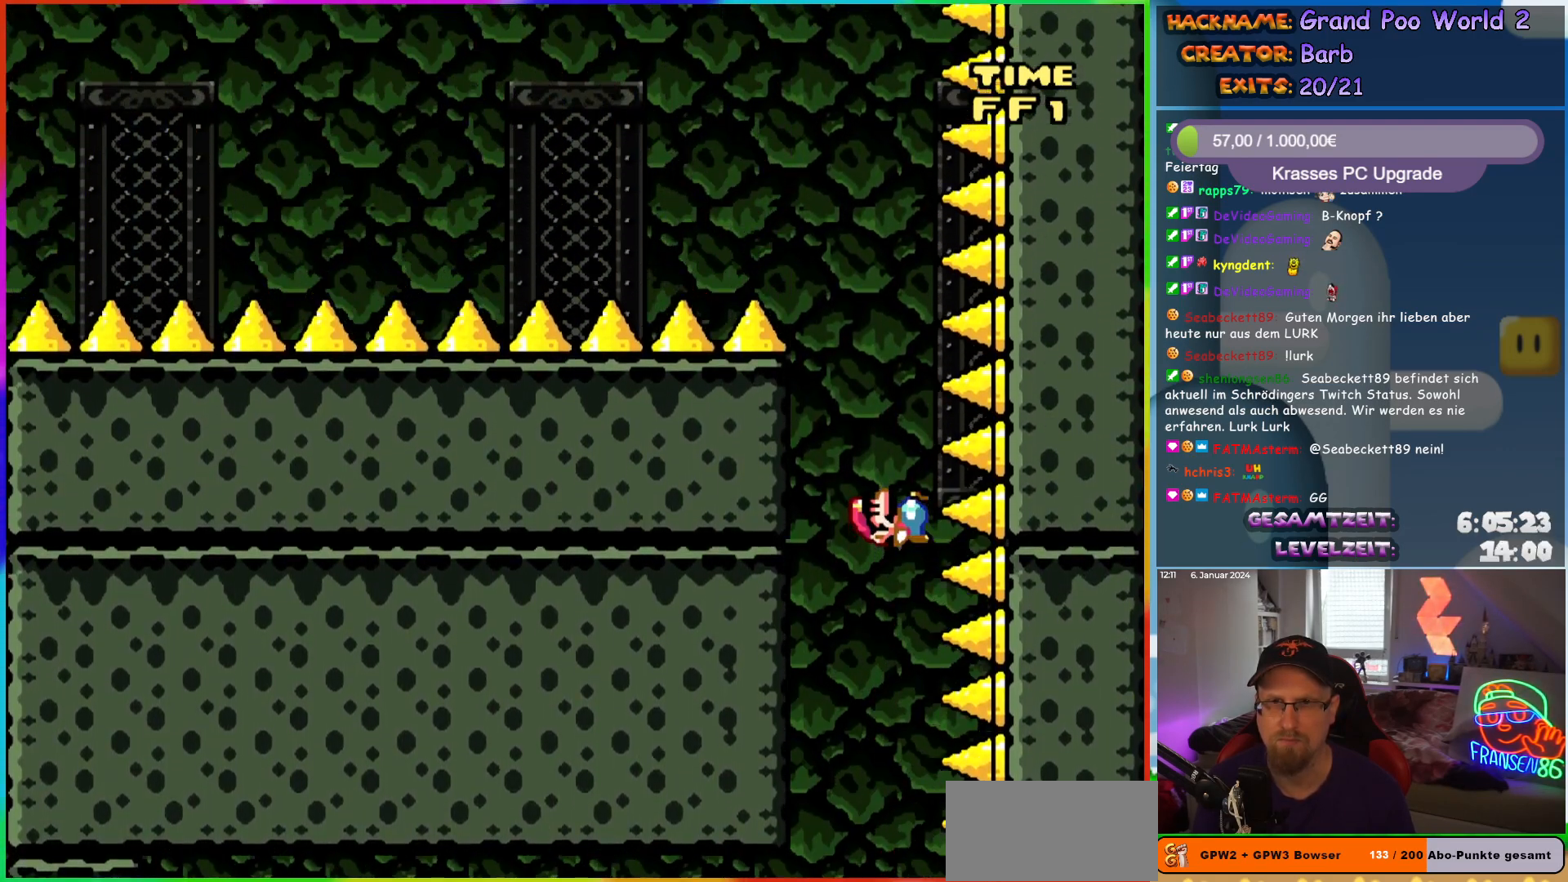
{"buttons": ["Y", "DPAD_RIGHT"], "events": []}
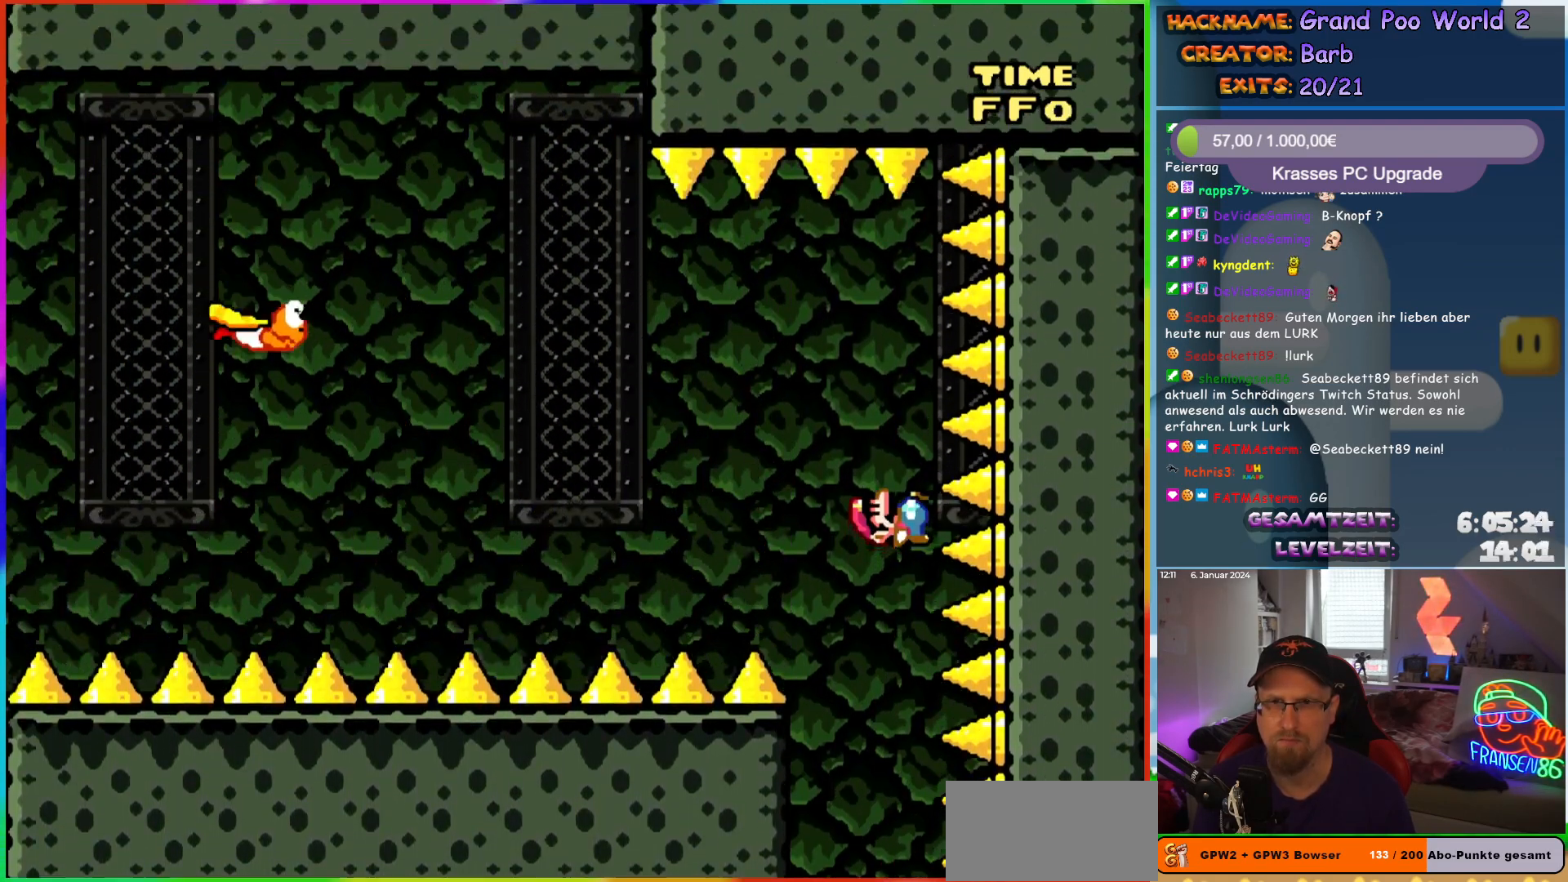
{"buttons": ["B", "Y", "DPAD_LEFT"], "events": [[217, "B", "down"], [217, "DPAD_RIGHT", "up"], [217, "DPAD_UP", "down"], [233, "DPAD_LEFT", "down"], [250, "DPAD_UP", "up"]]}
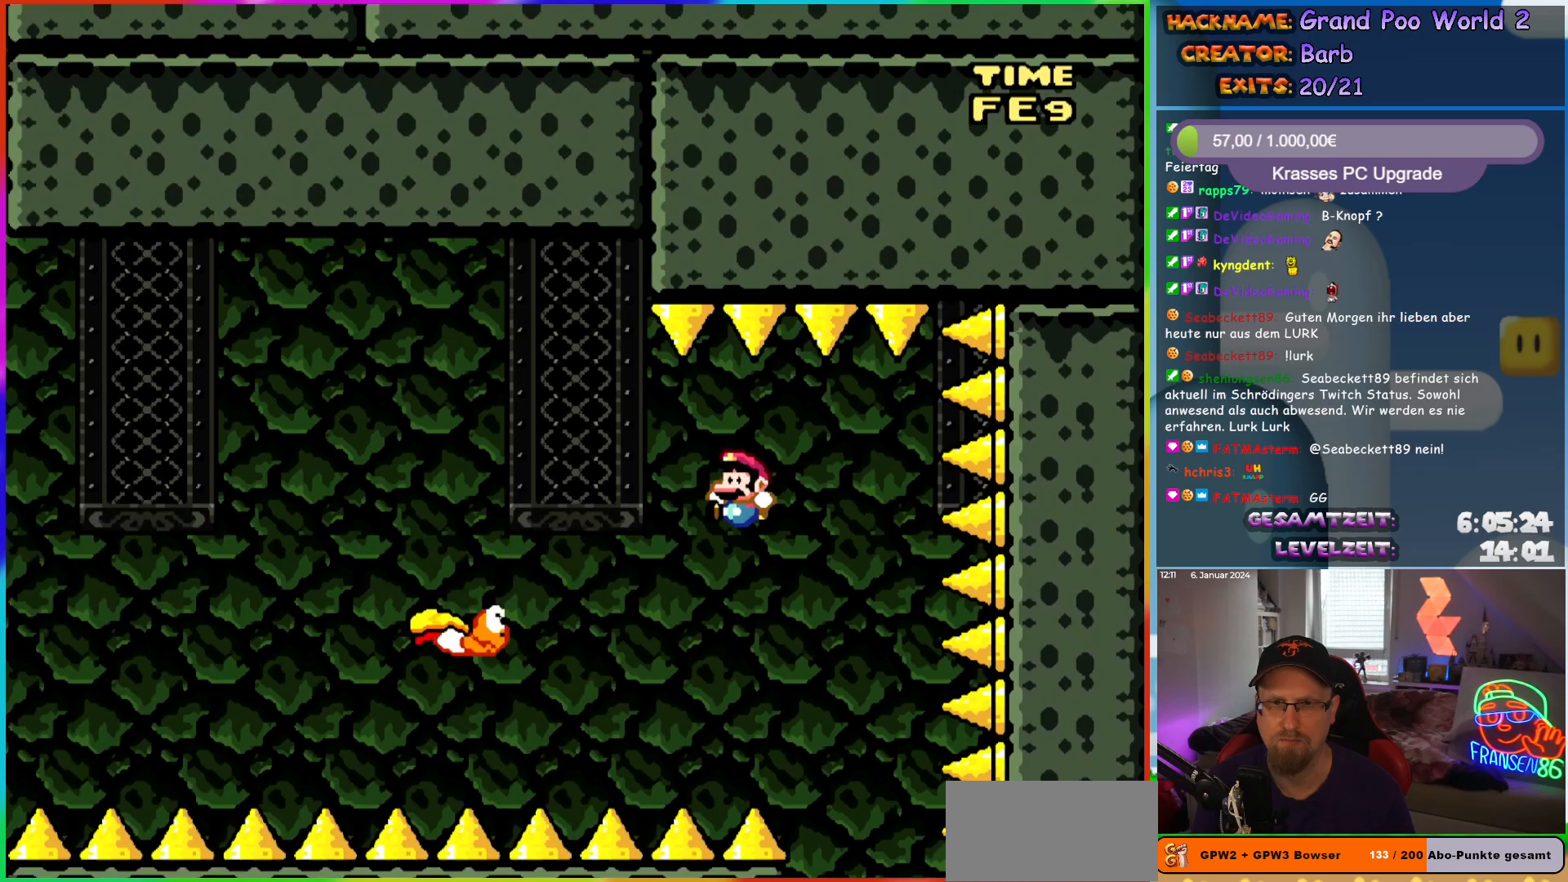
{"buttons": ["B", "Y", "DPAD_LEFT"], "events": [[417, "B", "up"], [500, "B", "down"]]}
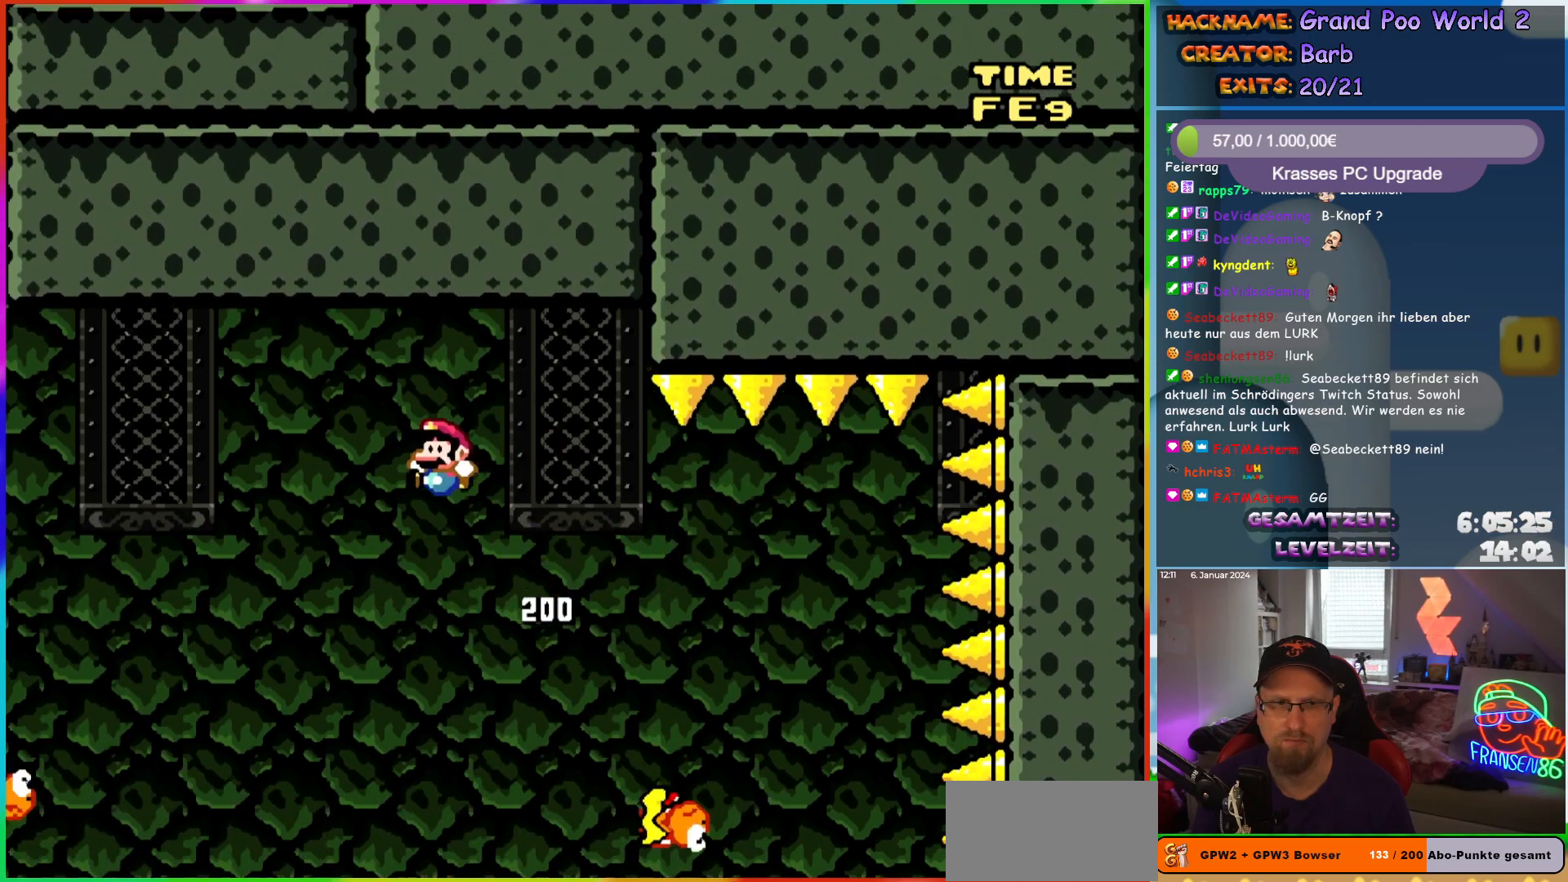
{"buttons": ["B", "Y", "DPAD_LEFT"], "events": [[317, "DPAD_UP", "down"], [350, "B", "up"], [350, "DPAD_LEFT", "up"], [350, "DPAD_RIGHT", "down"], [350, "DPAD_UP", "up"], [450, "B", "down"], [450, "DPAD_RIGHT", "up"], [450, "DPAD_UP", "down"], [467, "DPAD_LEFT", "down"], [467, "DPAD_UP", "up"]]}
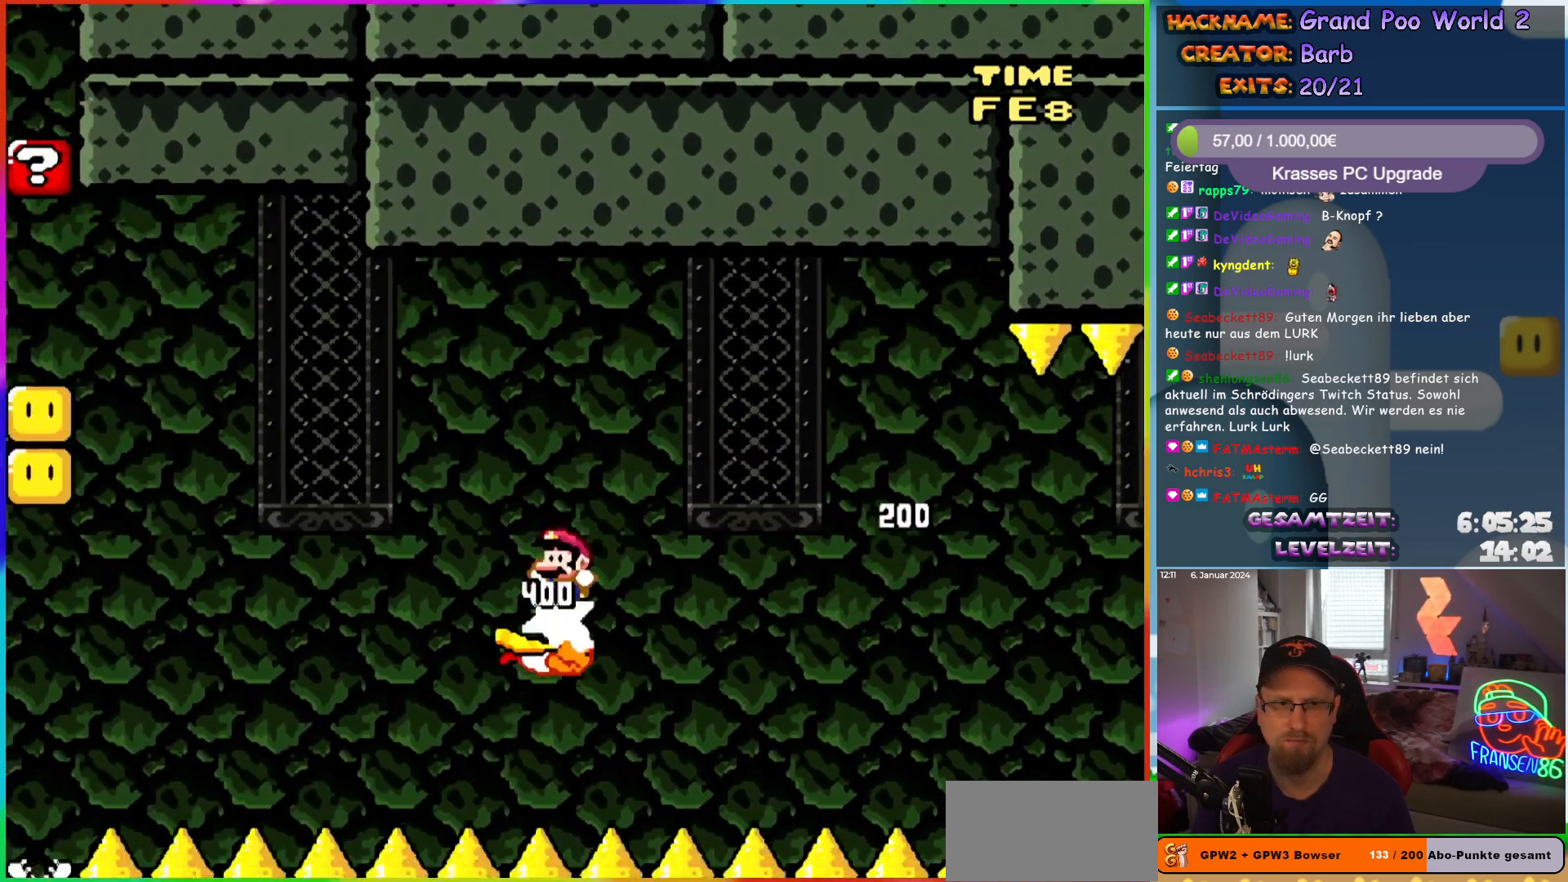
{"buttons": ["B", "Y", "DPAD_LEFT"], "events": [[150, "B", "up"], [233, "B", "down"], [367, "B", "up"], [450, "B", "down"]]}
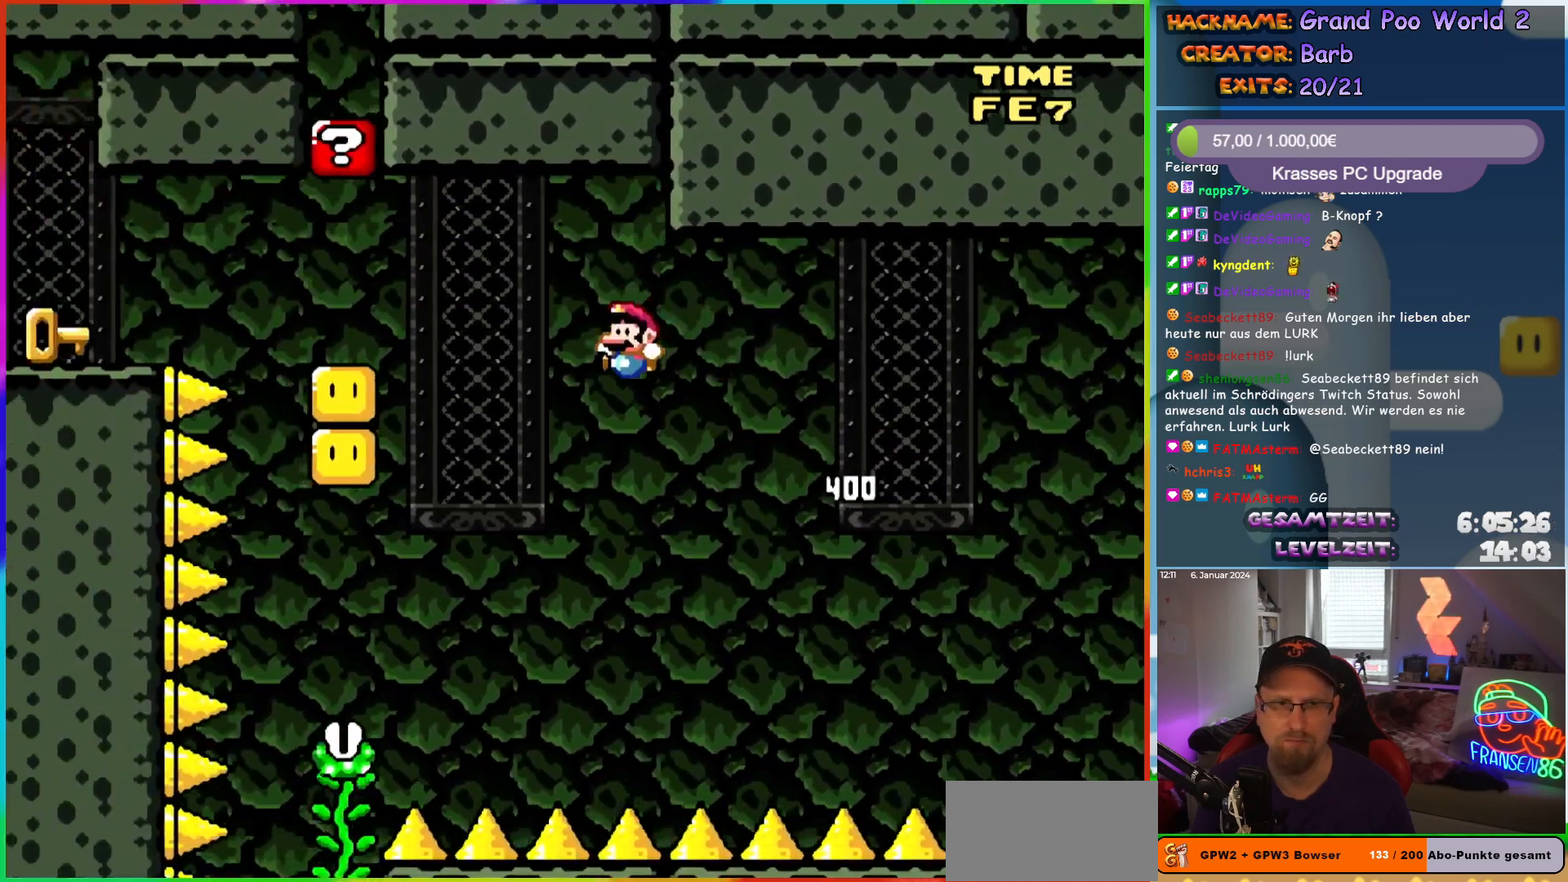
{"buttons": ["Y", "DPAD_UP", "DPAD_LEFT"], "events": [[467, "B", "up"], [483, "DPAD_UP", "down"]]}
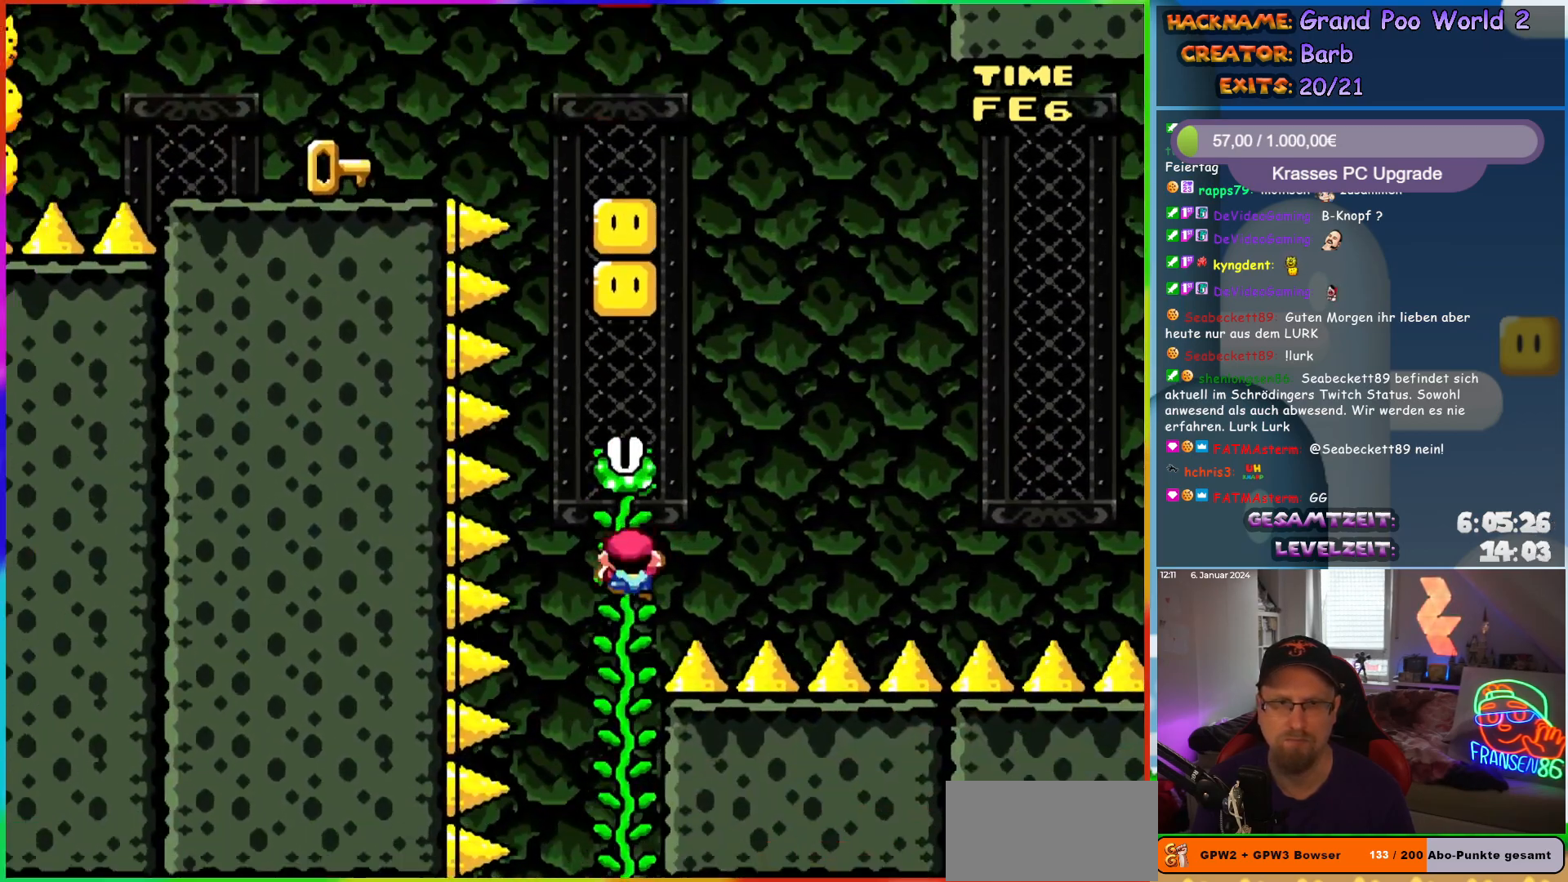
{"buttons": ["Y"], "events": [[17, "DPAD_LEFT", "up"], [133, "B", "down"], [133, "DPAD_UP", "up"], [433, "B", "up"]]}
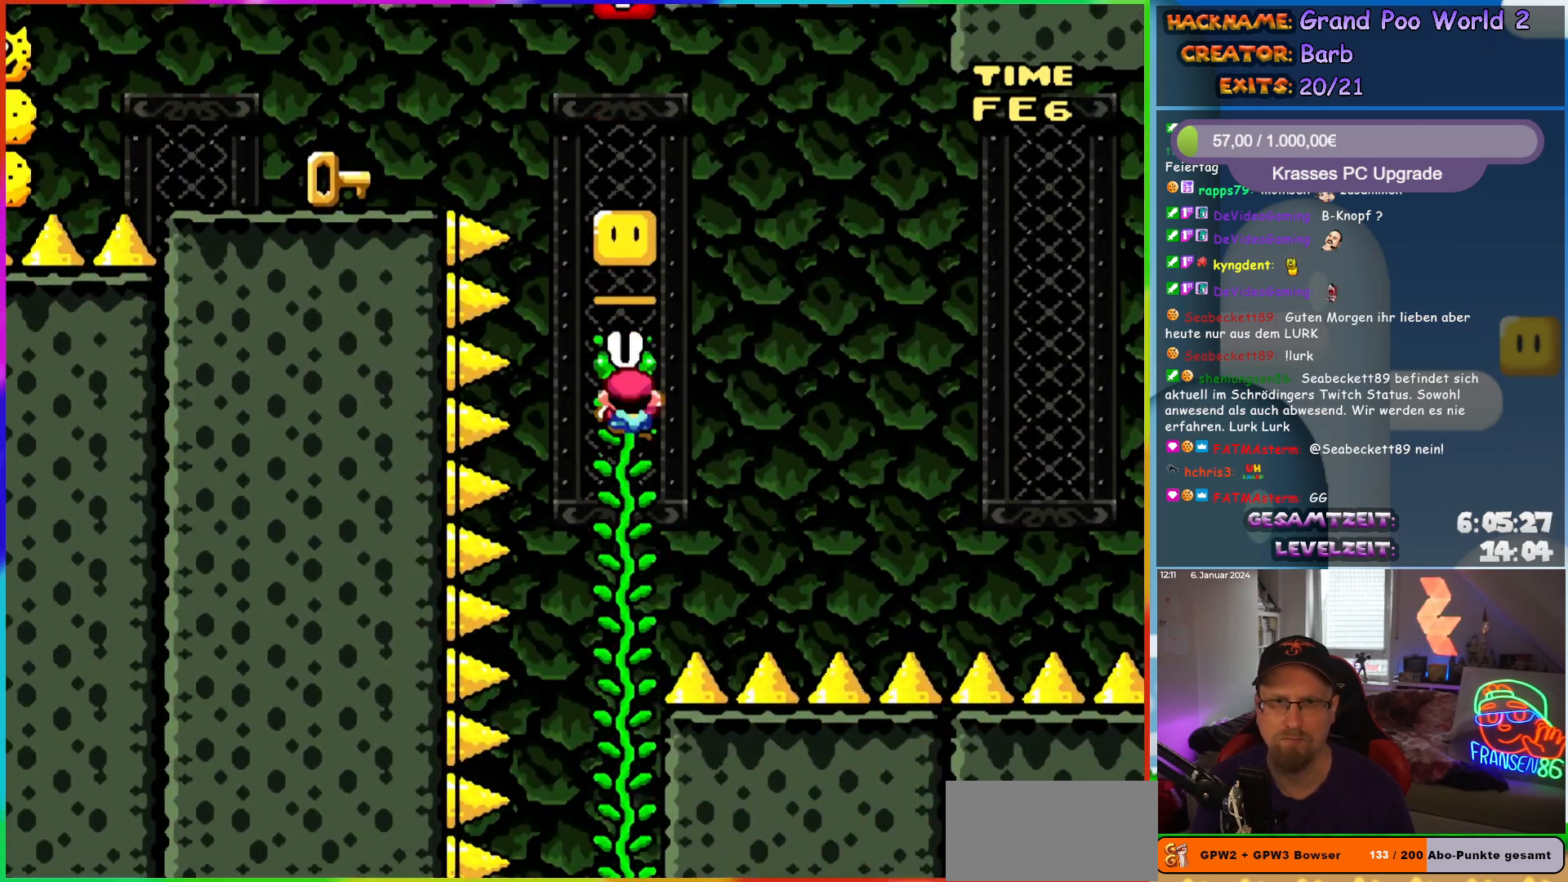
{"buttons": ["B", "Y", "DPAD_UP", "DPAD_LEFT"], "events": [[17, "DPAD_UP", "down"], [117, "B", "down"], [117, "DPAD_UP", "up"], [267, "B", "up"], [300, "DPAD_UP", "down"], [467, "B", "down"], [483, "DPAD_LEFT", "down"]]}
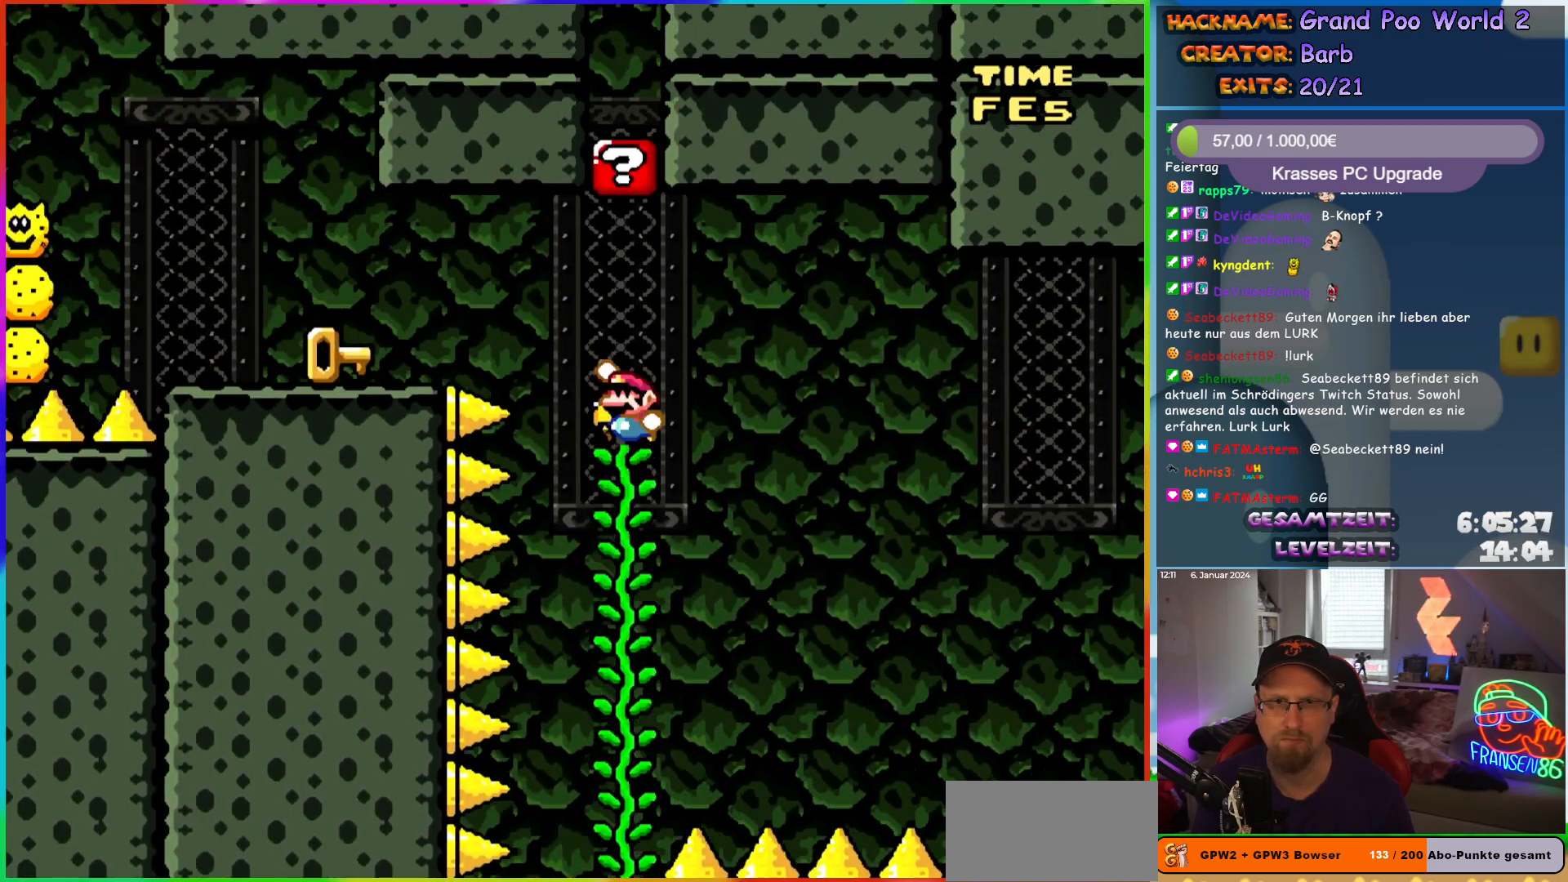
{"buttons": ["Y", "DPAD_LEFT"], "events": [[17, "DPAD_UP", "up"], [100, "B", "up"], [200, "B", "down"], [483, "B", "up"]]}
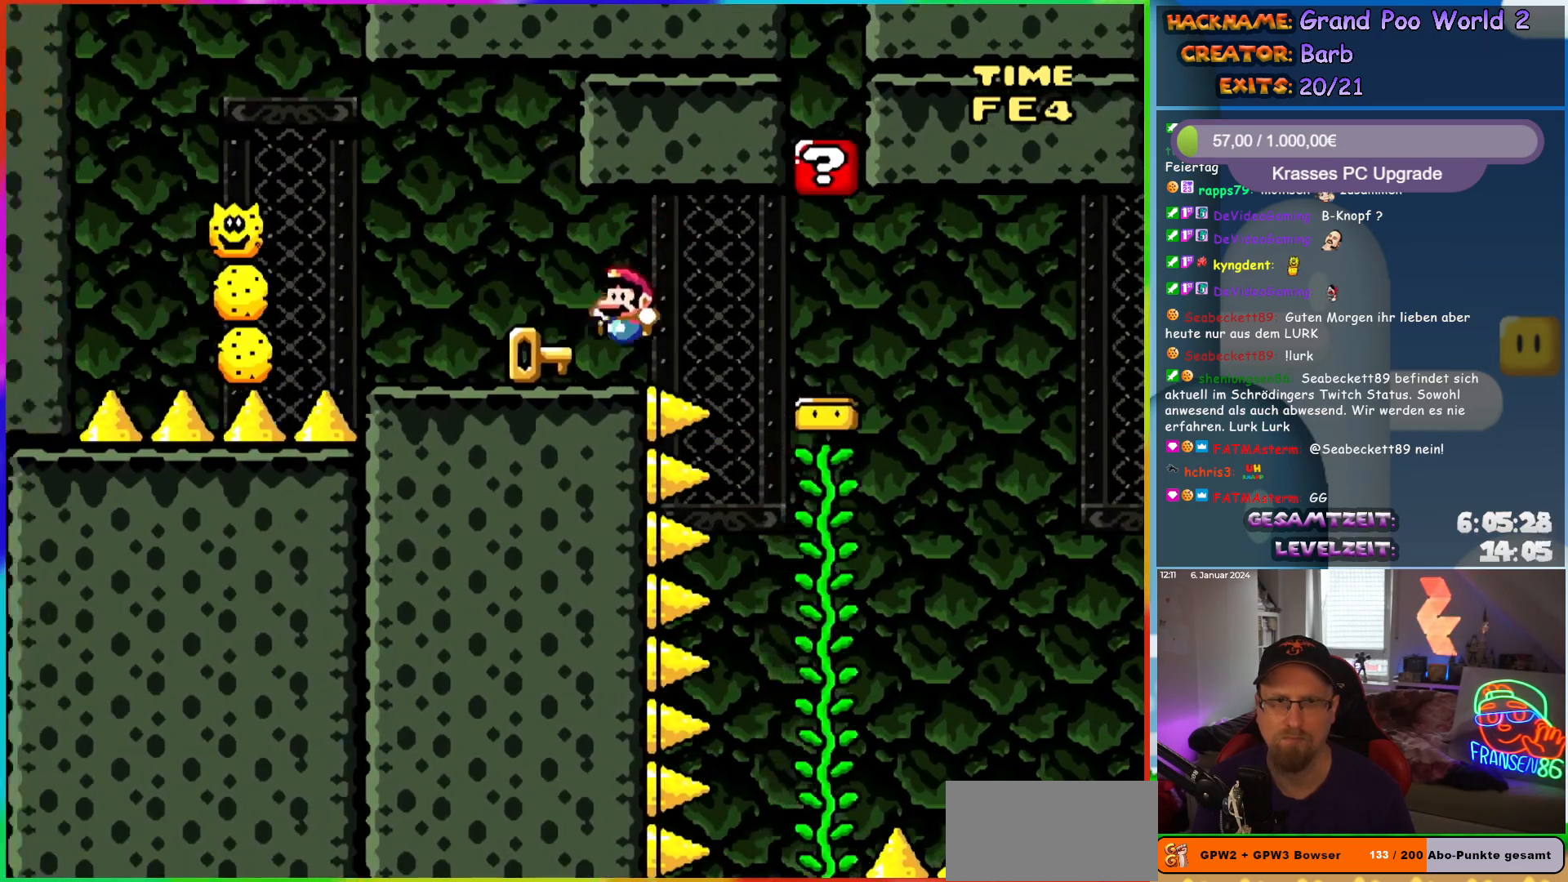
{"buttons": ["X", "DPAD_UP"], "events": [[117, "Y", "up"], [133, "X", "down"], [150, "DPAD_UP", "down"], [217, "A", "down"], [317, "DPAD_UP", "up"], [350, "A", "up"], [500, "DPAD_LEFT", "up"], [500, "DPAD_UP", "down"]]}
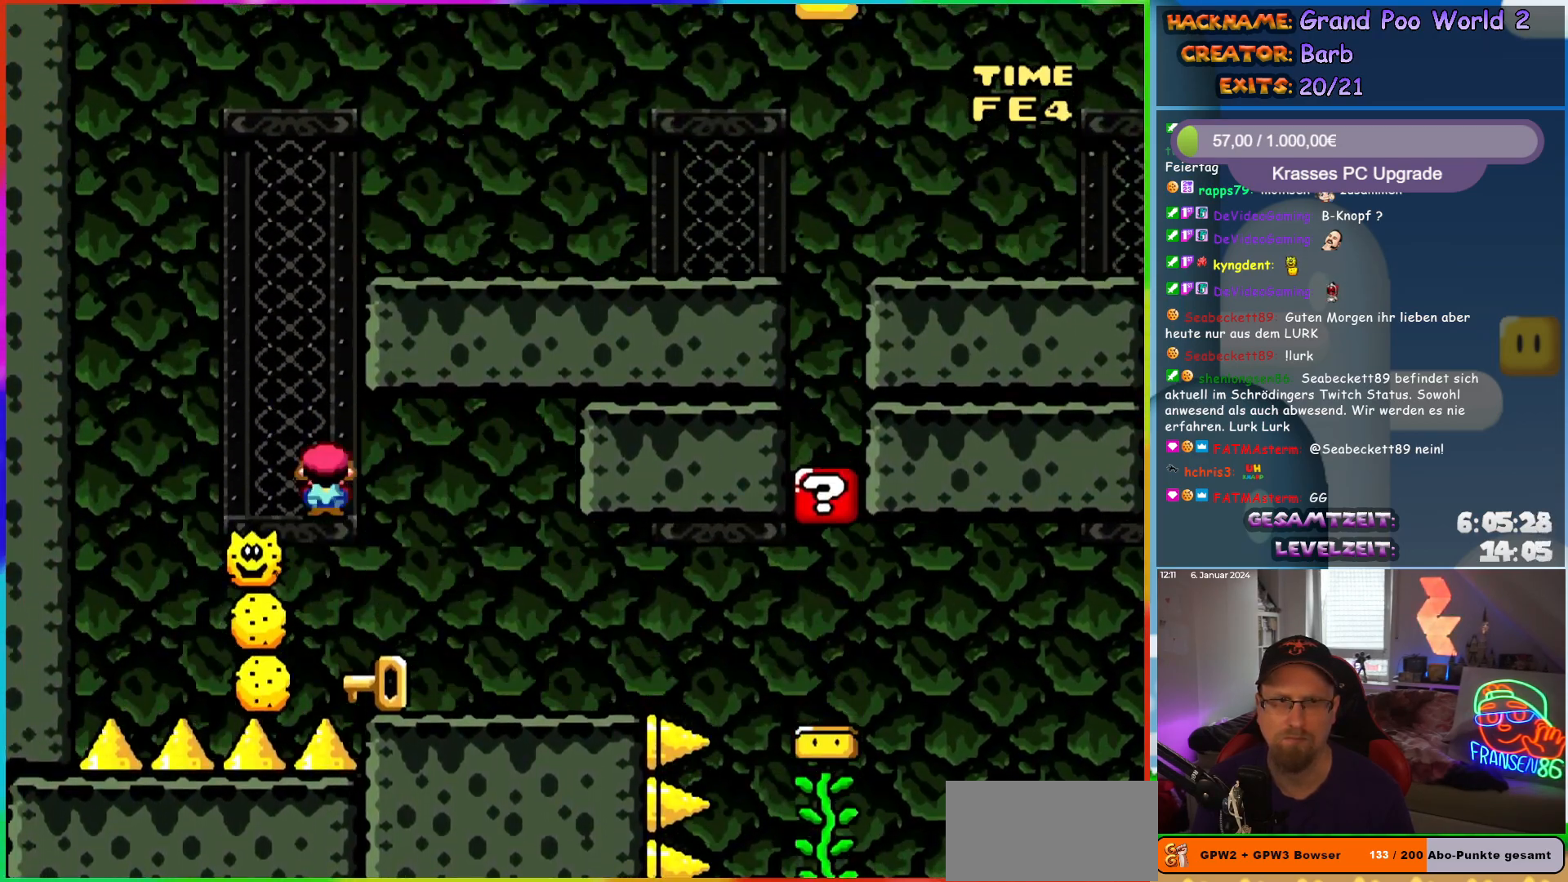
{"buttons": ["X"], "events": [[17, "DPAD_UP", "up"], [33, "DPAD_RIGHT", "down"], [133, "A", "down"], [467, "DPAD_RIGHT", "up"], [483, "A", "up"]]}
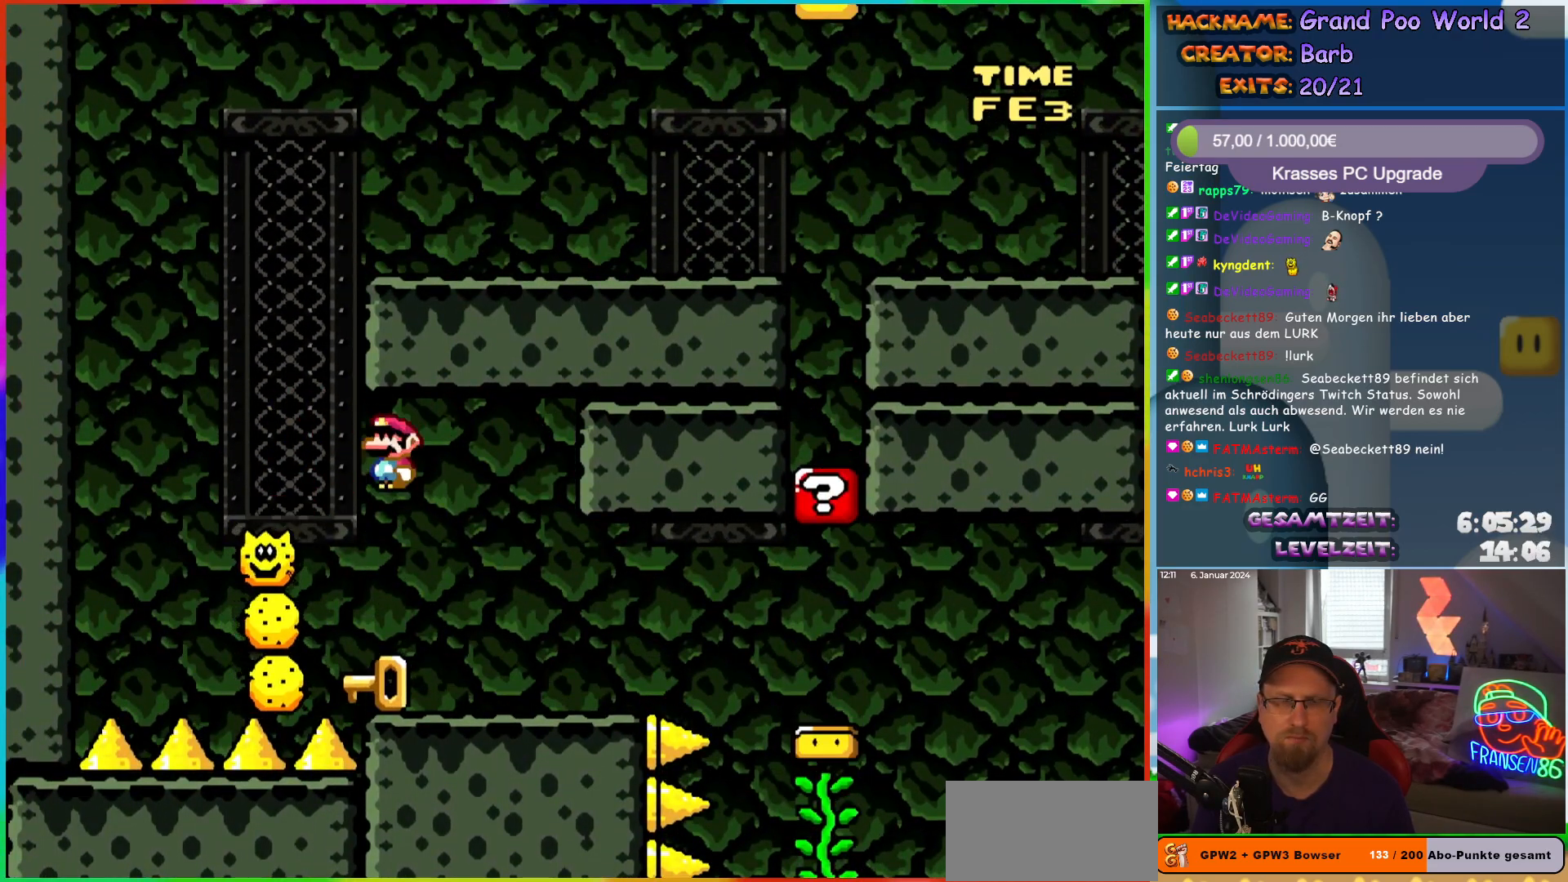
{"buttons": ["X", "DPAD_LEFT"], "events": [[67, "X", "up"], [233, "DPAD_LEFT", "down"], [333, "X", "down"]]}